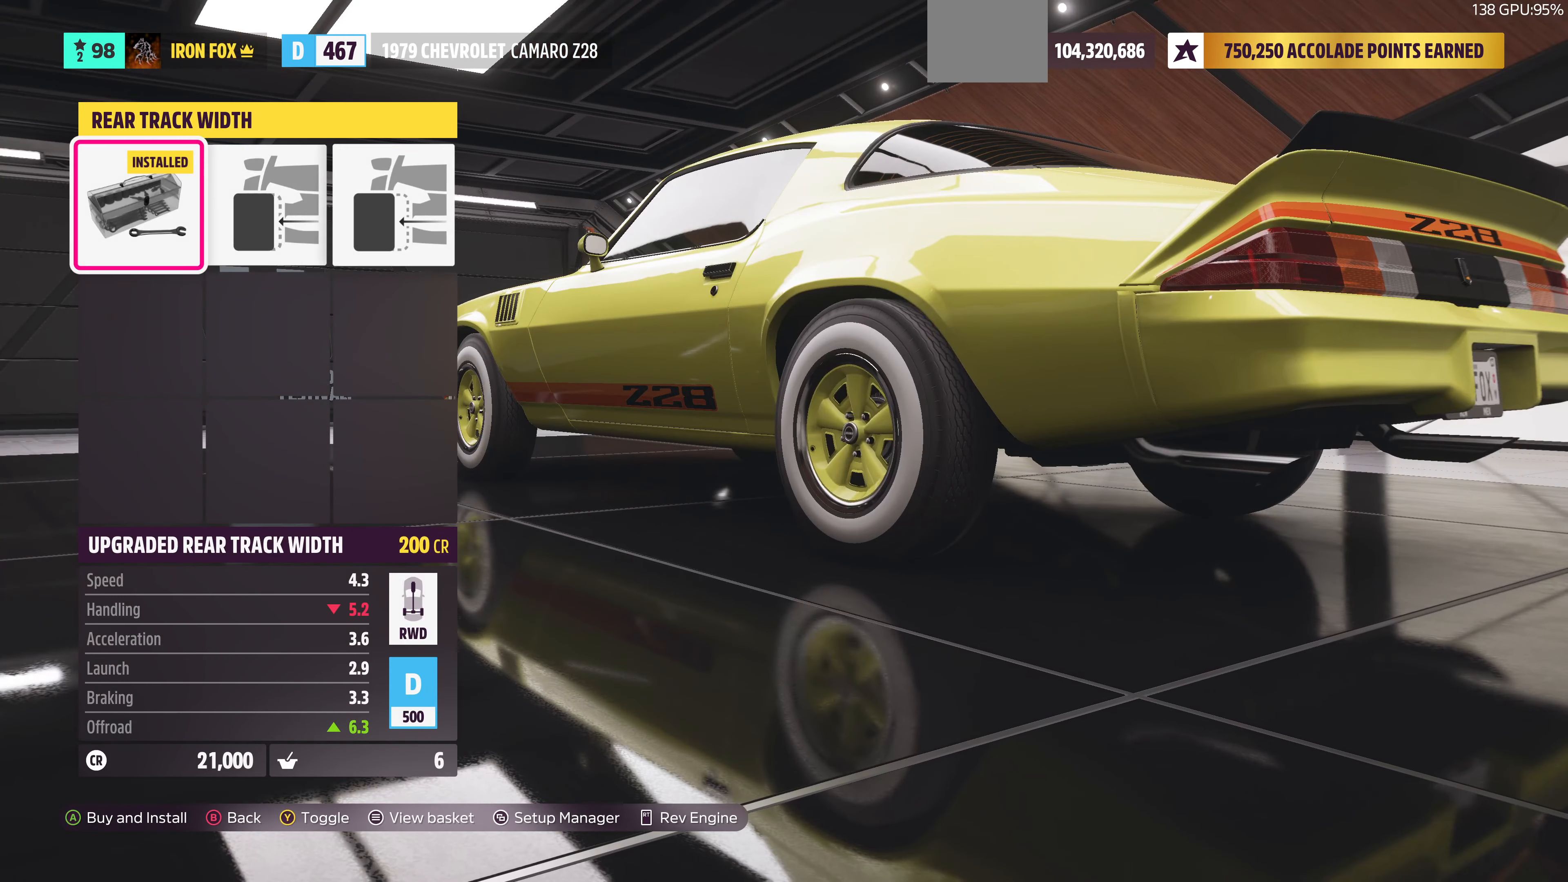
Gameplay with a controller (PlayStation layout); each line is a JSON object with the inputs held at the frame after it. "events" lists button and stick changes between this image and that frame as [ms after this image, input, new state], when the widget could be followed in between.
{"buttons": [], "left_stick": "center", "right_stick": "center", "events": []}
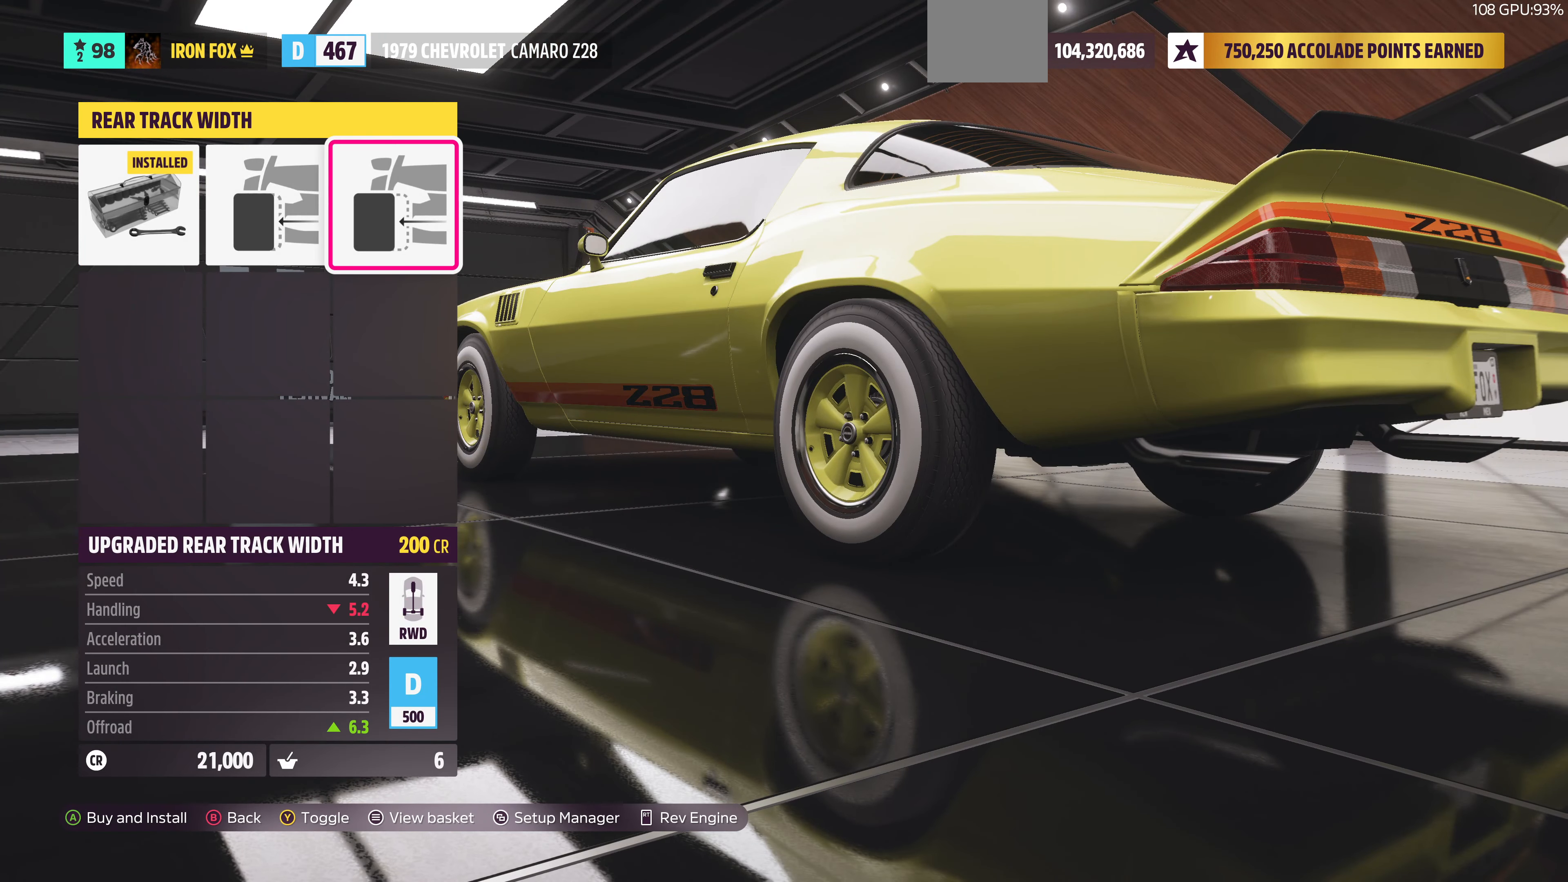
{"buttons": [], "left_stick": "center", "right_stick": "center", "events": [[134, "CROSS", "down"], [267, "CROSS", "up"]]}
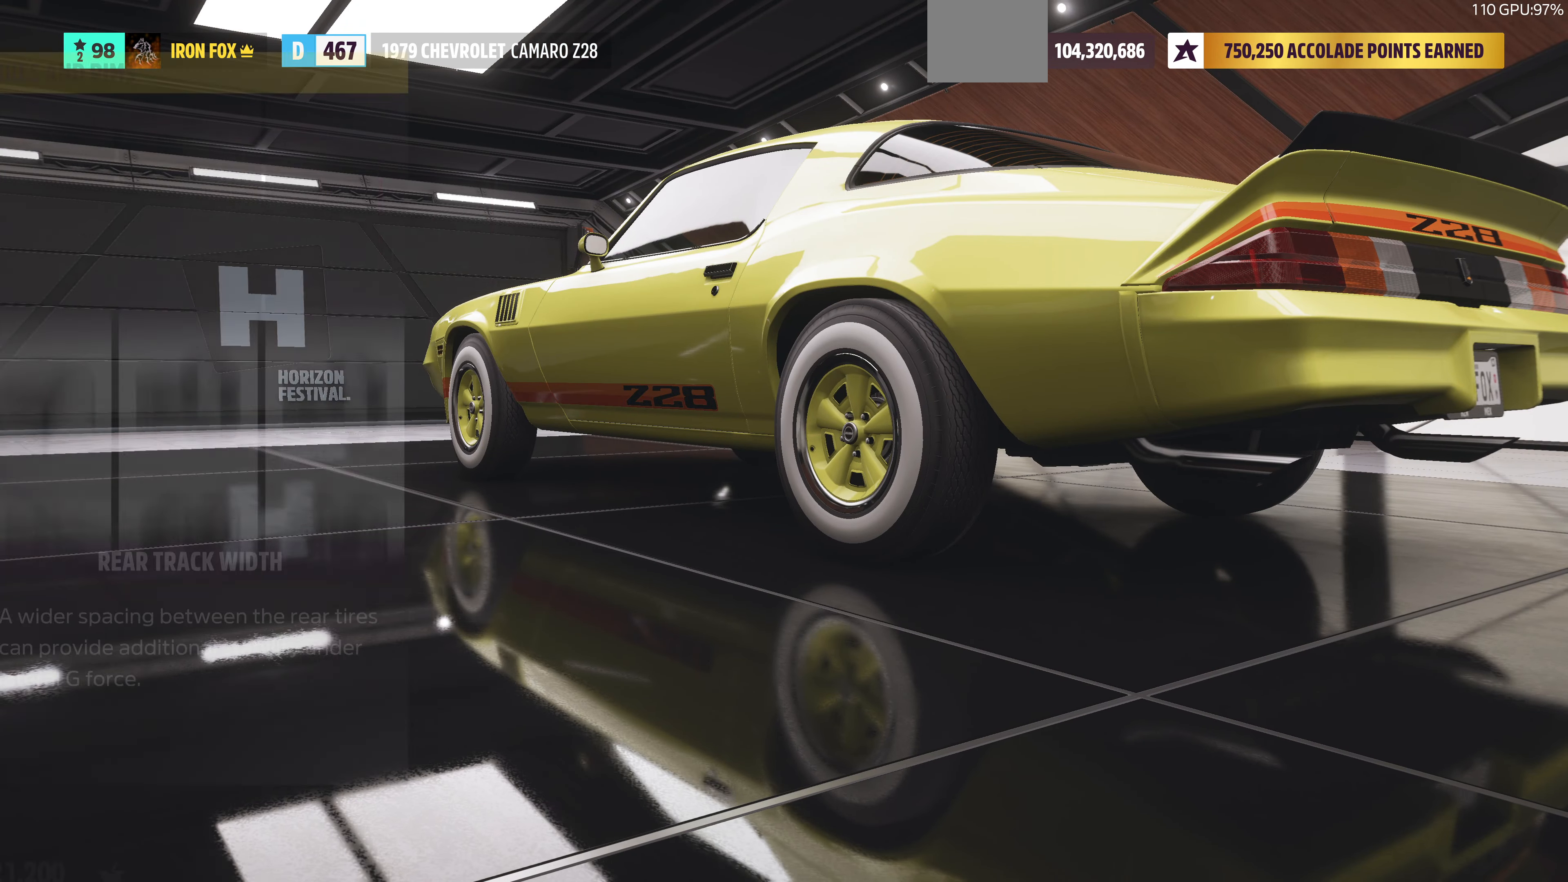
{"buttons": [], "left_stick": "center", "right_stick": "center", "events": [[134, "DPAD_LEFT", "down"], [234, "CROSS", "down"], [234, "DPAD_LEFT", "up"], [434, "CROSS", "up"]]}
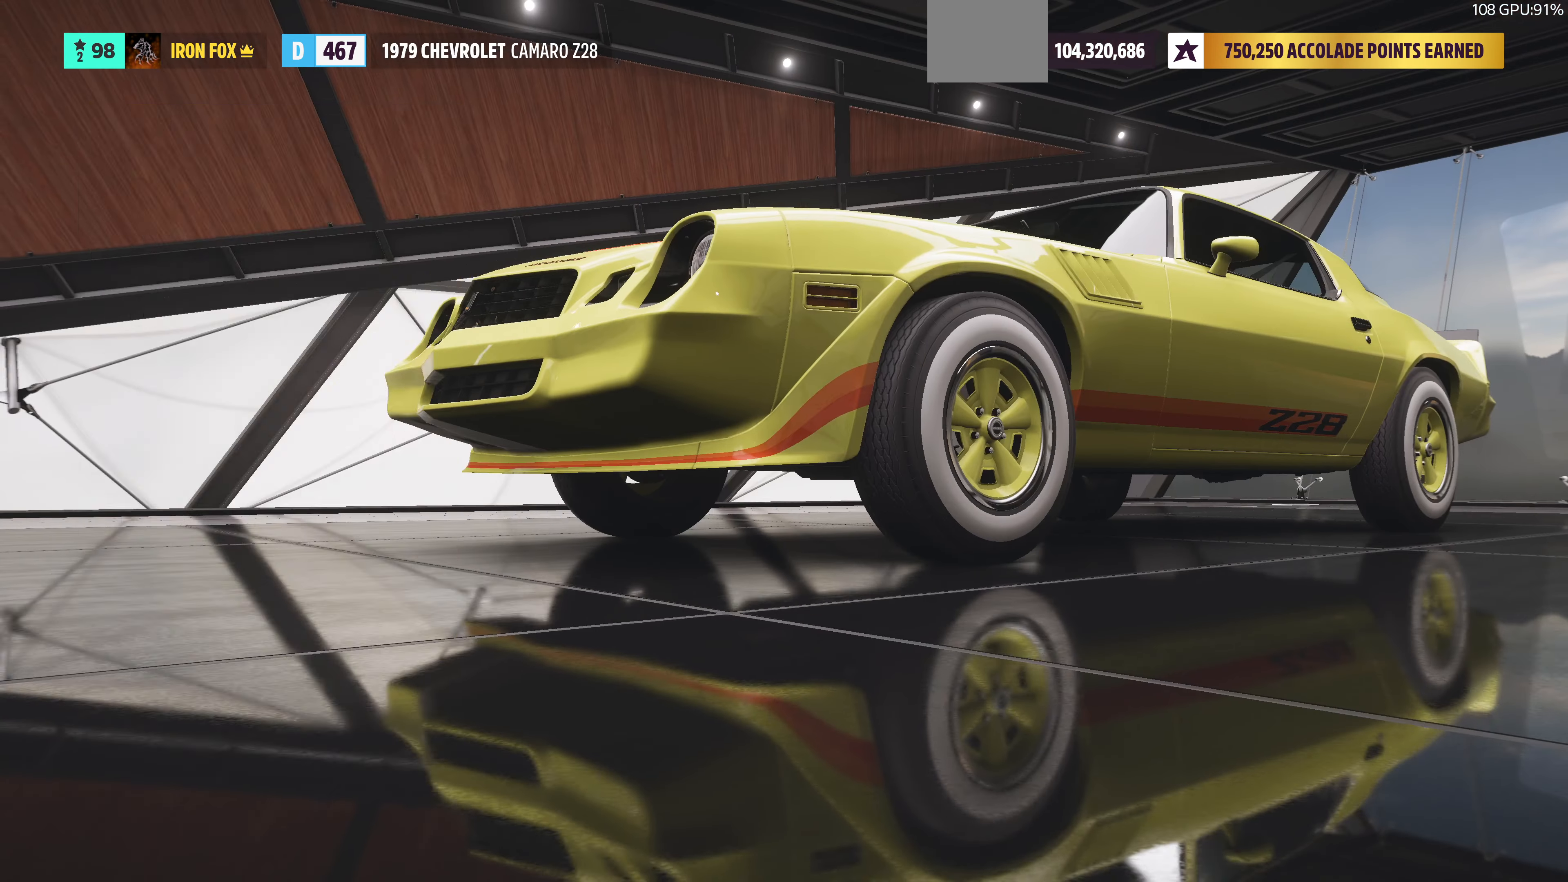
{"buttons": ["DPAD_RIGHT"], "left_stick": "center", "right_stick": "center", "events": [[467, "DPAD_RIGHT", "down"]]}
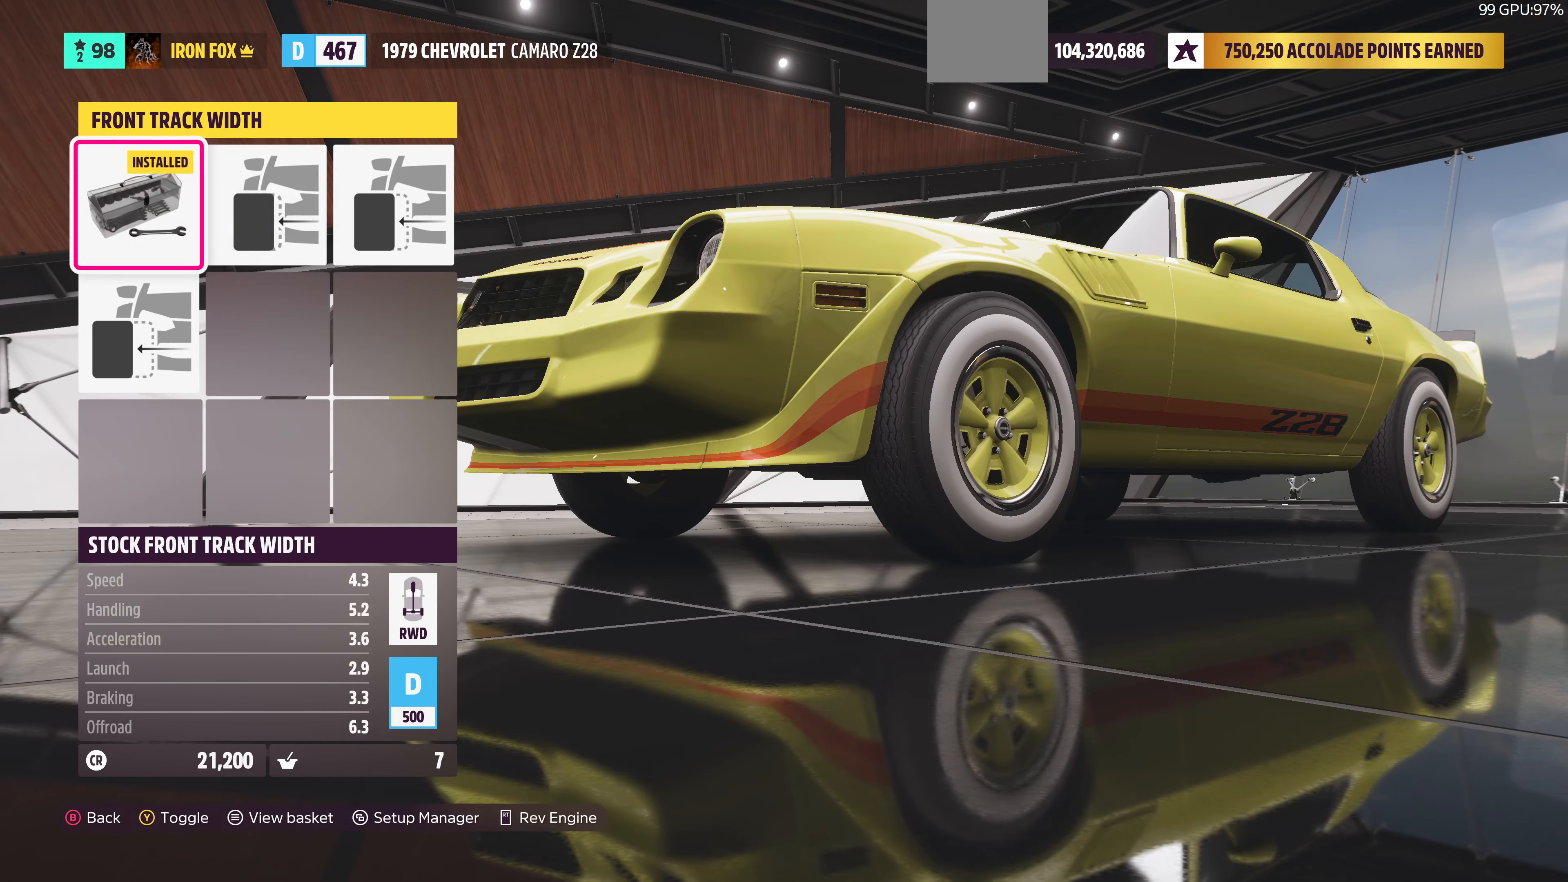
{"buttons": ["DPAD_DOWN"], "left_stick": "center", "right_stick": "center", "events": [[34, "DPAD_RIGHT", "up"], [200, "DPAD_RIGHT", "down"], [300, "DPAD_RIGHT", "up"], [467, "DPAD_DOWN", "down"]]}
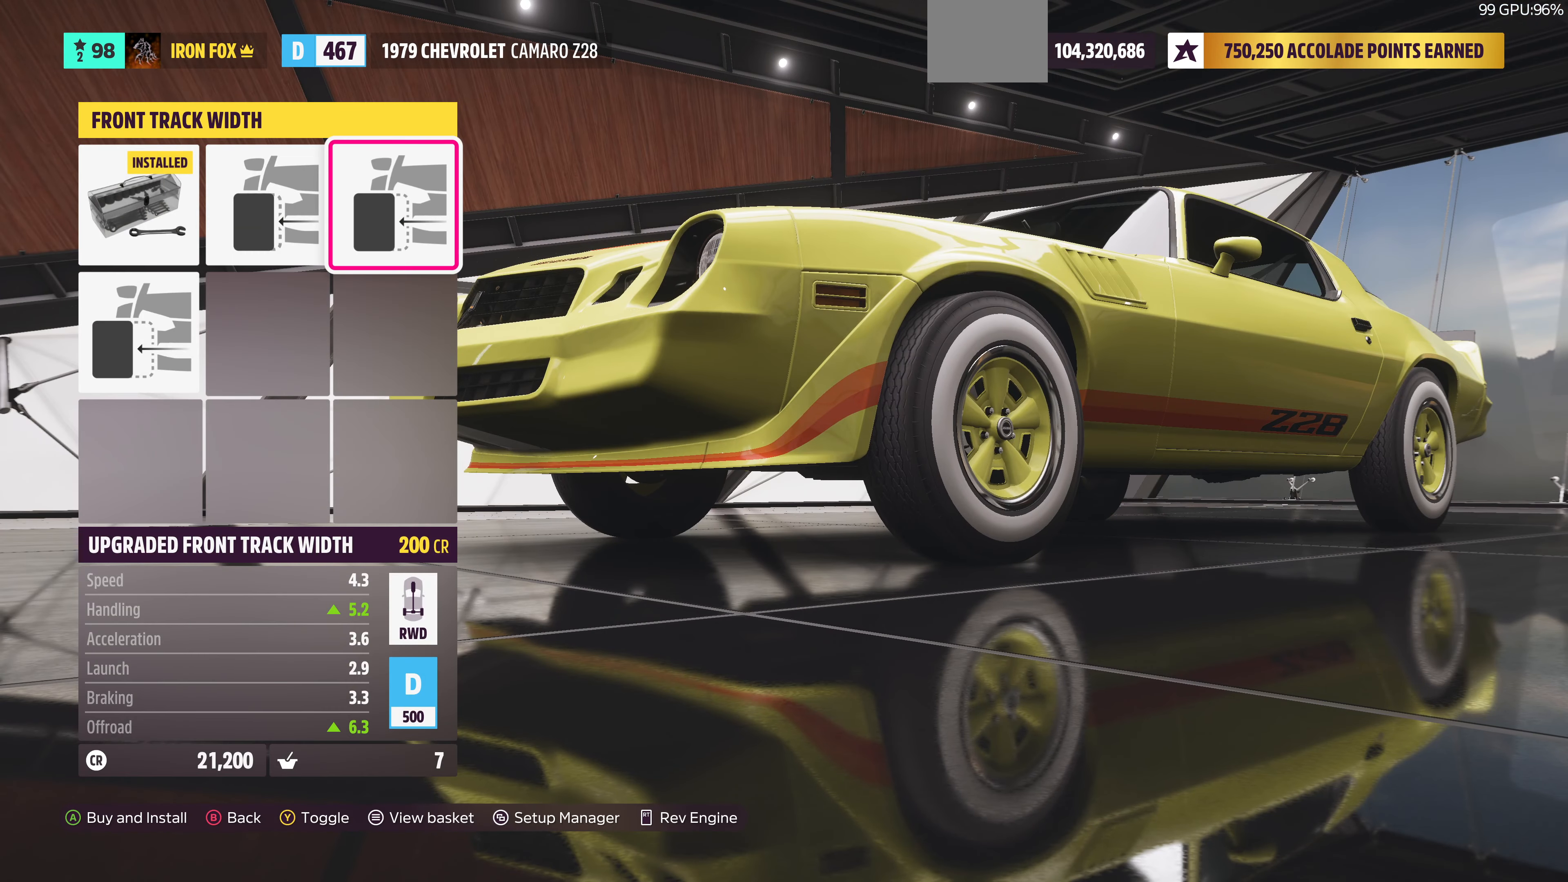
{"buttons": [], "left_stick": "center", "right_stick": "center", "events": [[100, "DPAD_DOWN", "up"]]}
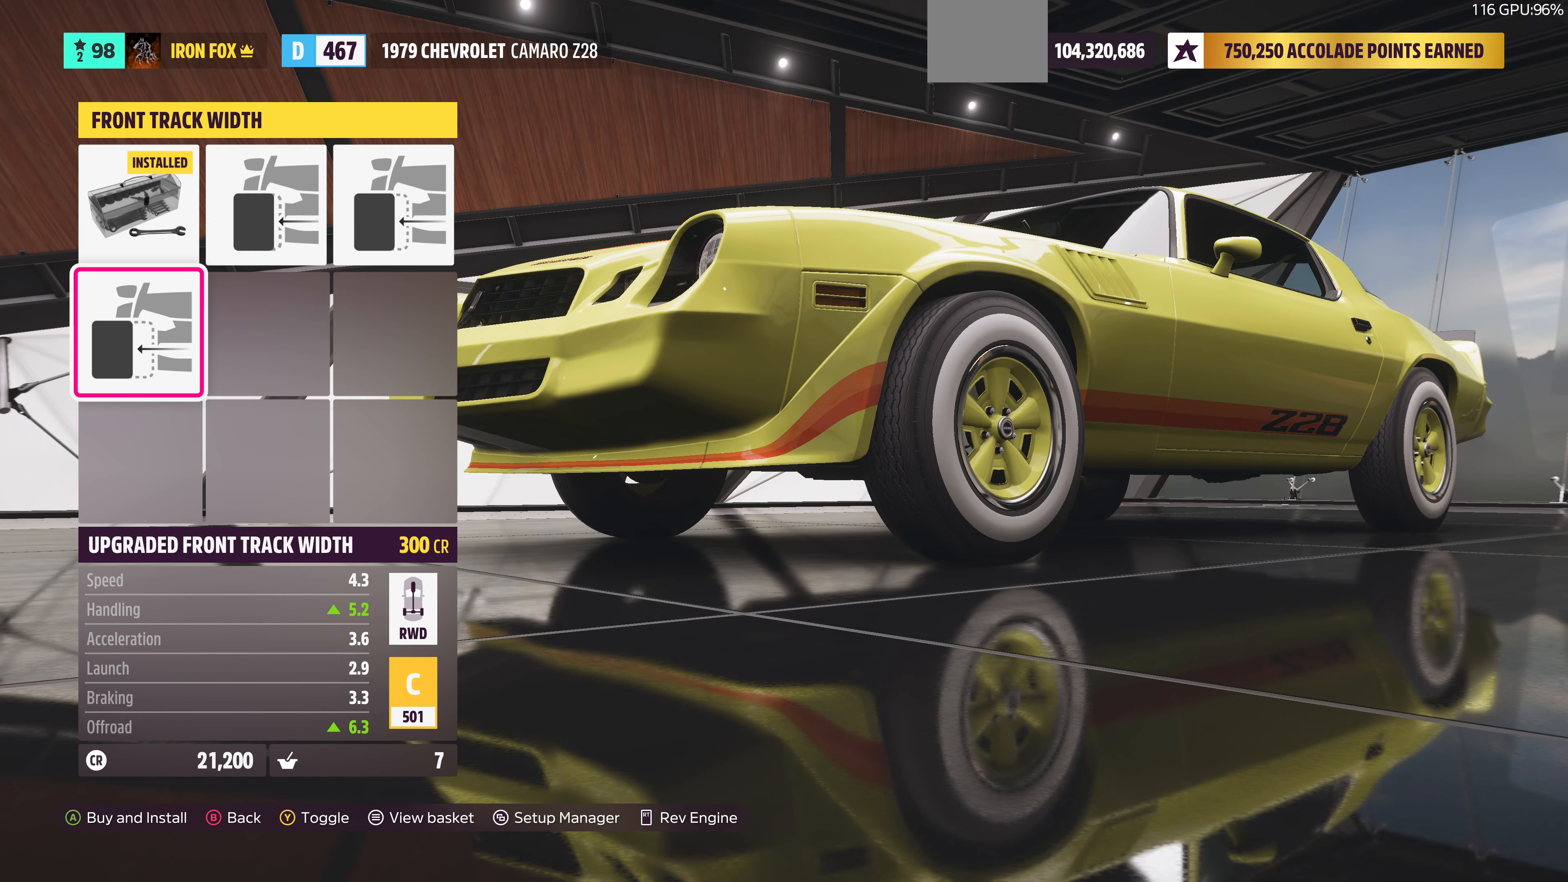
{"buttons": [], "left_stick": "center", "right_stick": "center", "events": [[100, "DPAD_RIGHT", "down"], [200, "DPAD_RIGHT", "up"], [334, "DPAD_RIGHT", "down"], [500, "DPAD_RIGHT", "up"]]}
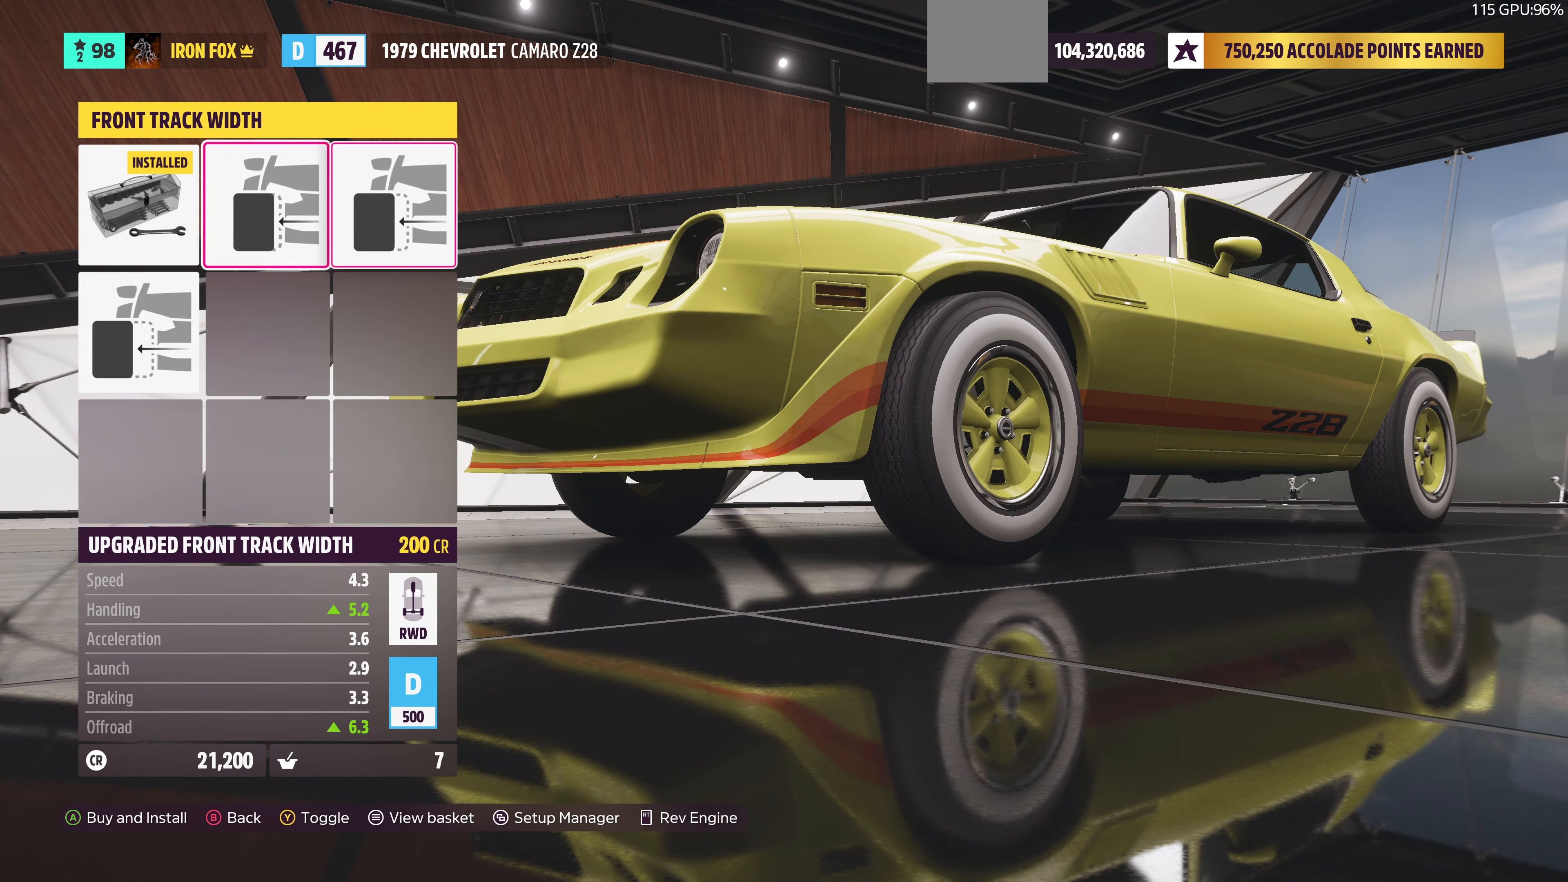
{"buttons": [], "left_stick": "center", "right_stick": "left", "events": [[200, "right_stick", "left"]]}
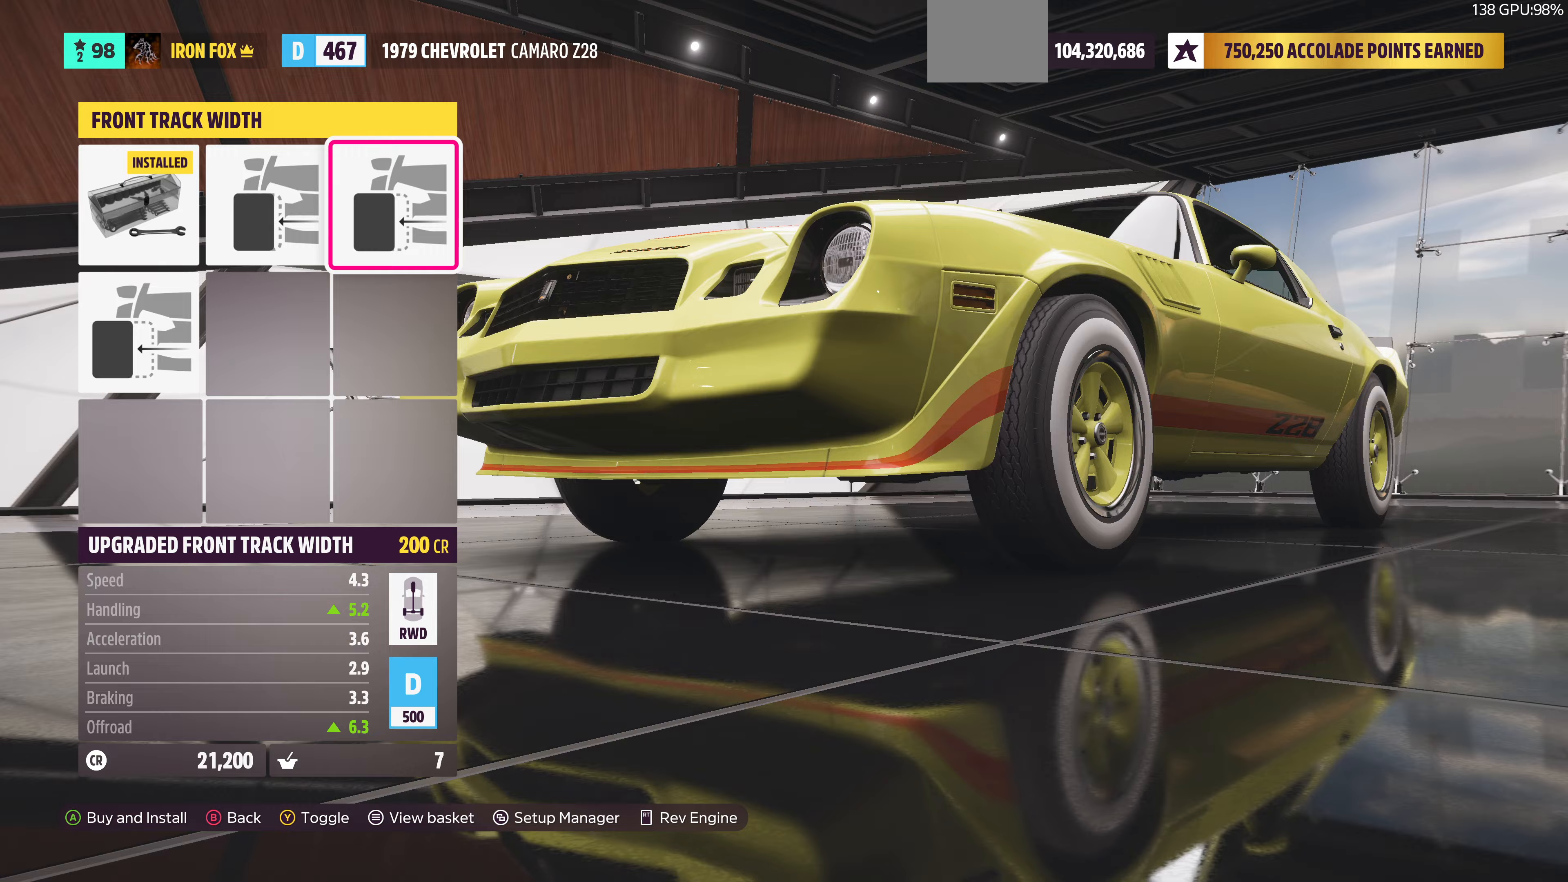
{"buttons": [], "left_stick": "center", "right_stick": "center", "events": [[267, "right_stick", "center"], [300, "DPAD_LEFT", "down"], [400, "DPAD_LEFT", "up"]]}
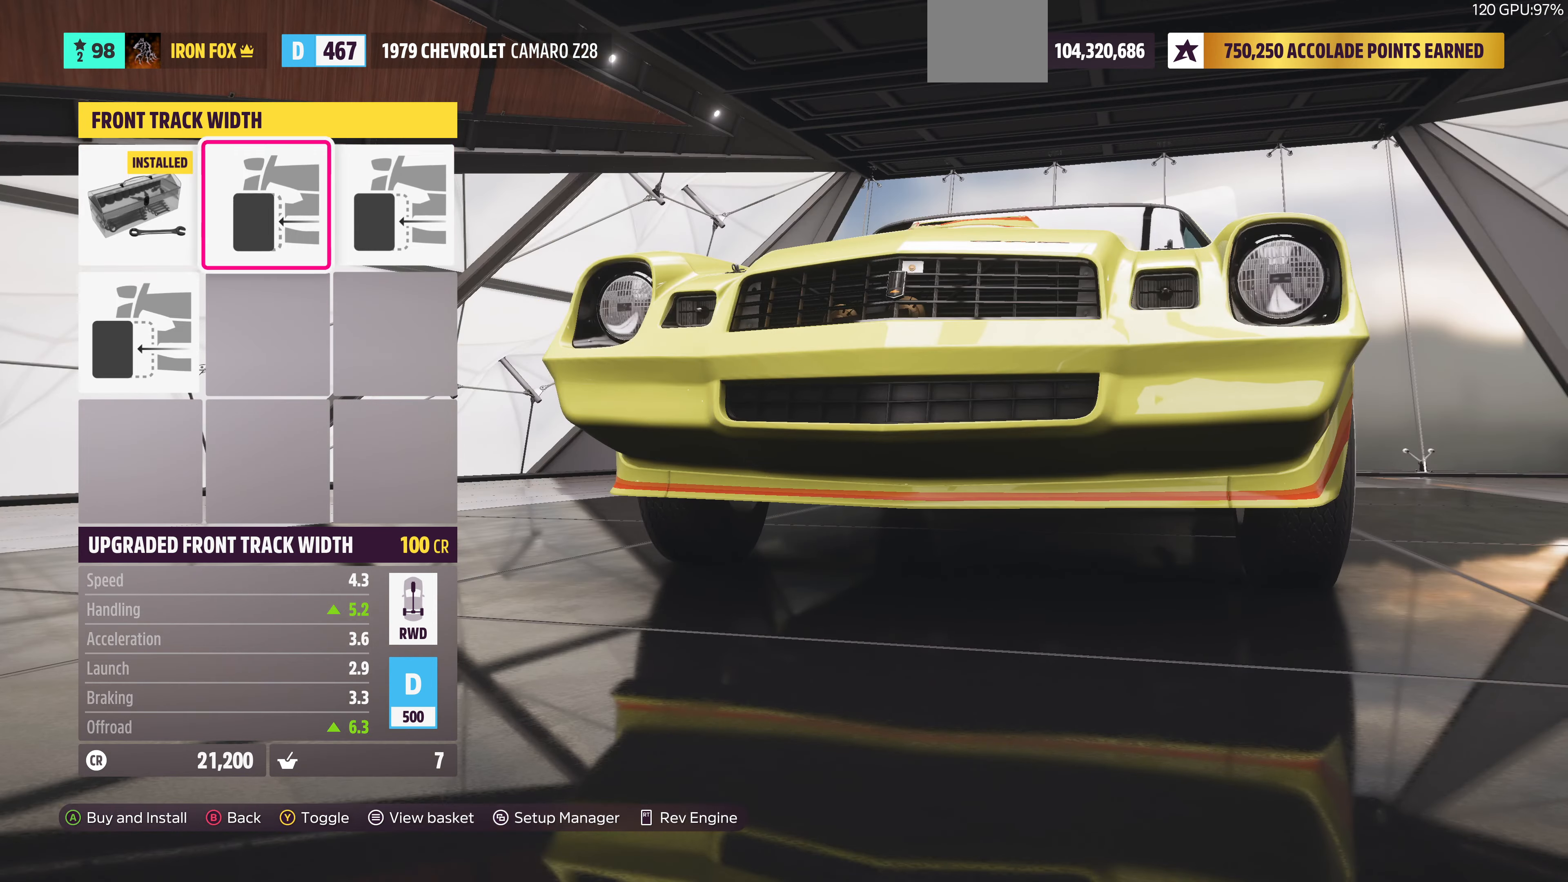
{"buttons": [], "left_stick": "center", "right_stick": "right", "events": [[67, "DPAD_LEFT", "down"], [167, "DPAD_LEFT", "up"], [433, "right_stick", "right"]]}
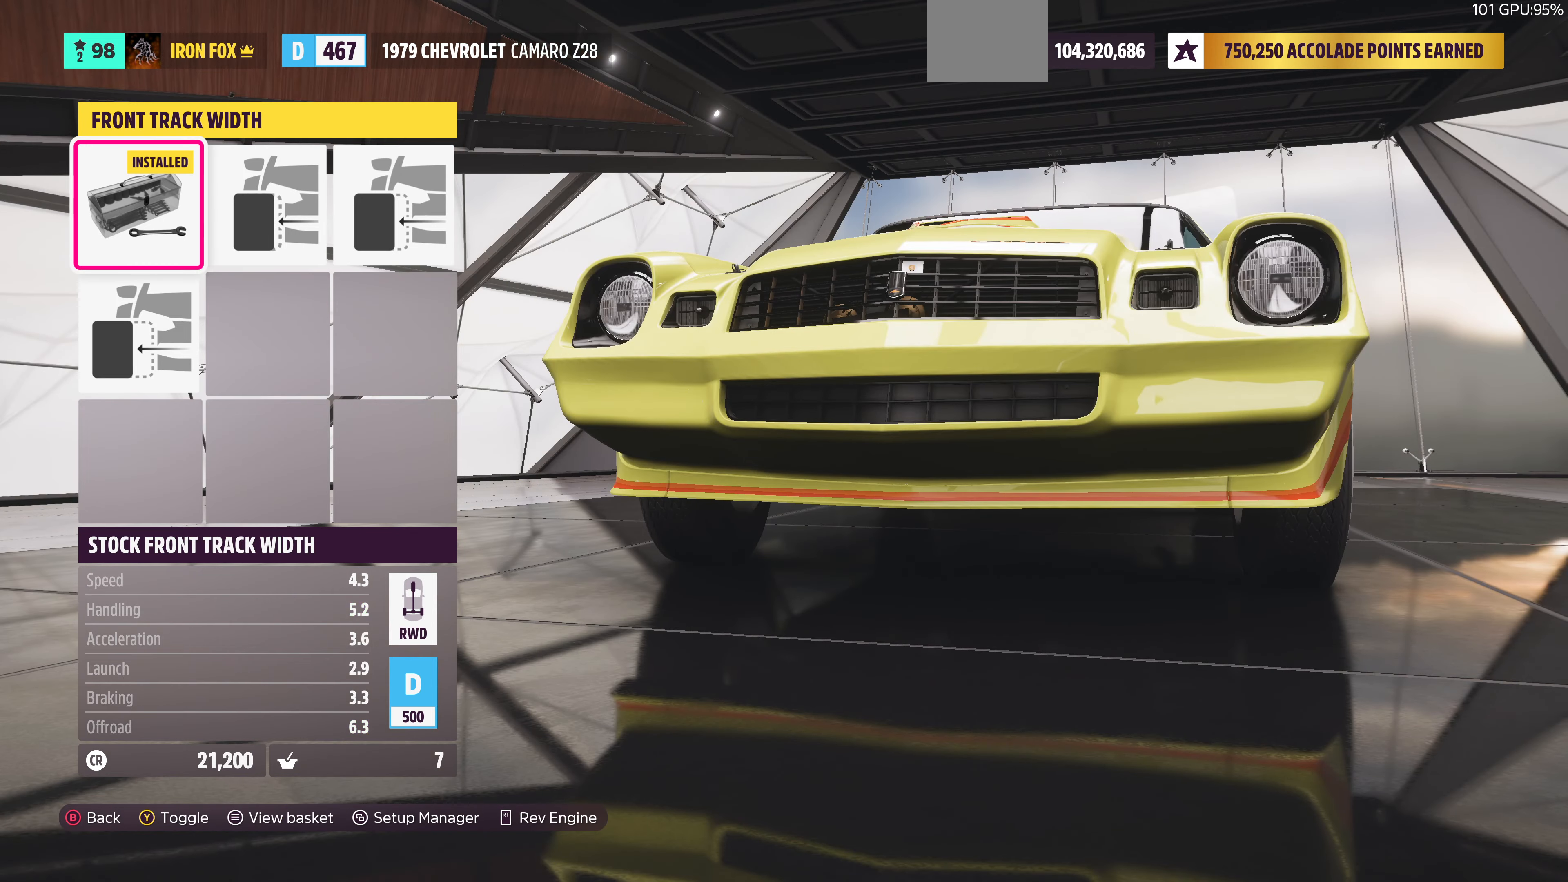
{"buttons": [], "left_stick": "center", "right_stick": "center", "events": [[200, "right_stick", "center"], [267, "right_stick", "right"], [467, "right_stick", "center"]]}
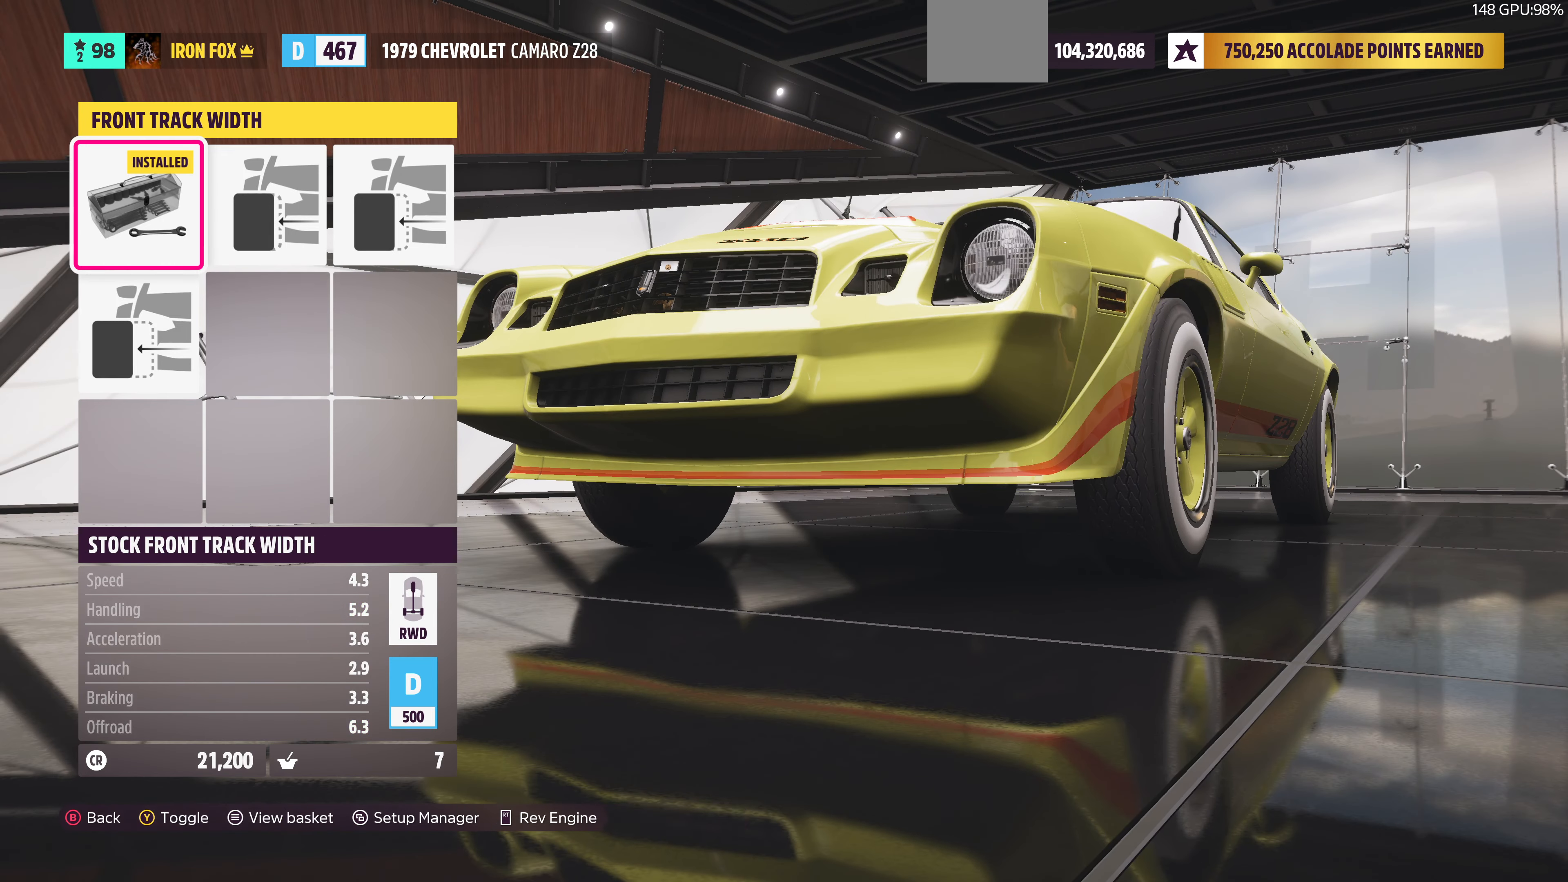
{"buttons": [], "left_stick": "center", "right_stick": "center", "events": [[133, "DPAD_RIGHT", "down"], [233, "DPAD_RIGHT", "up"], [367, "DPAD_RIGHT", "down"], [500, "DPAD_RIGHT", "up"]]}
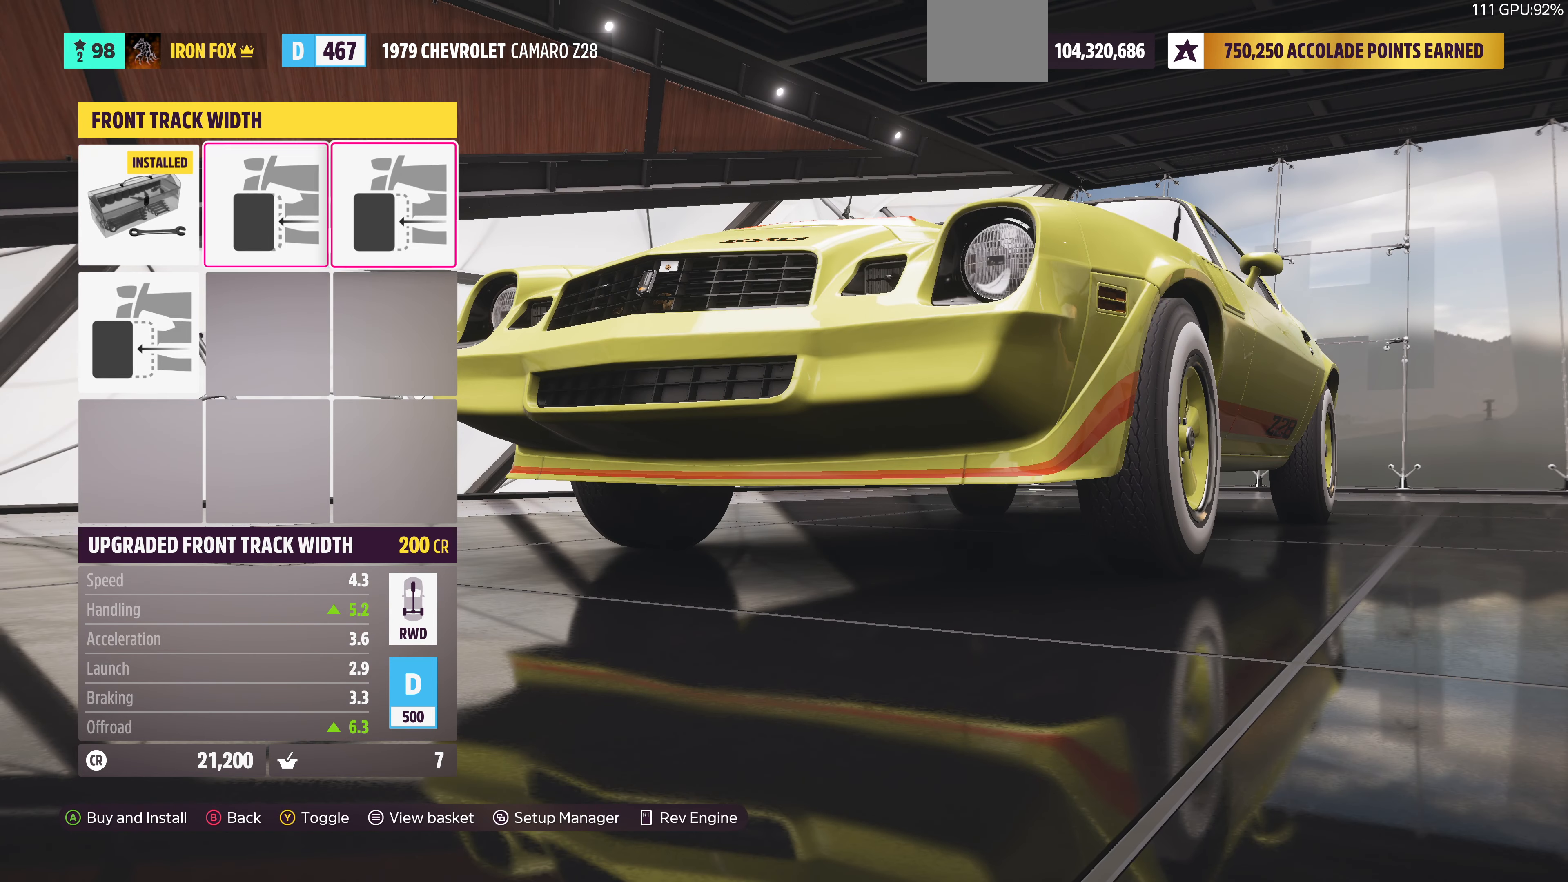
{"buttons": [], "left_stick": "center", "right_stick": "center", "events": [[267, "DPAD_DOWN", "down"], [400, "DPAD_DOWN", "up"]]}
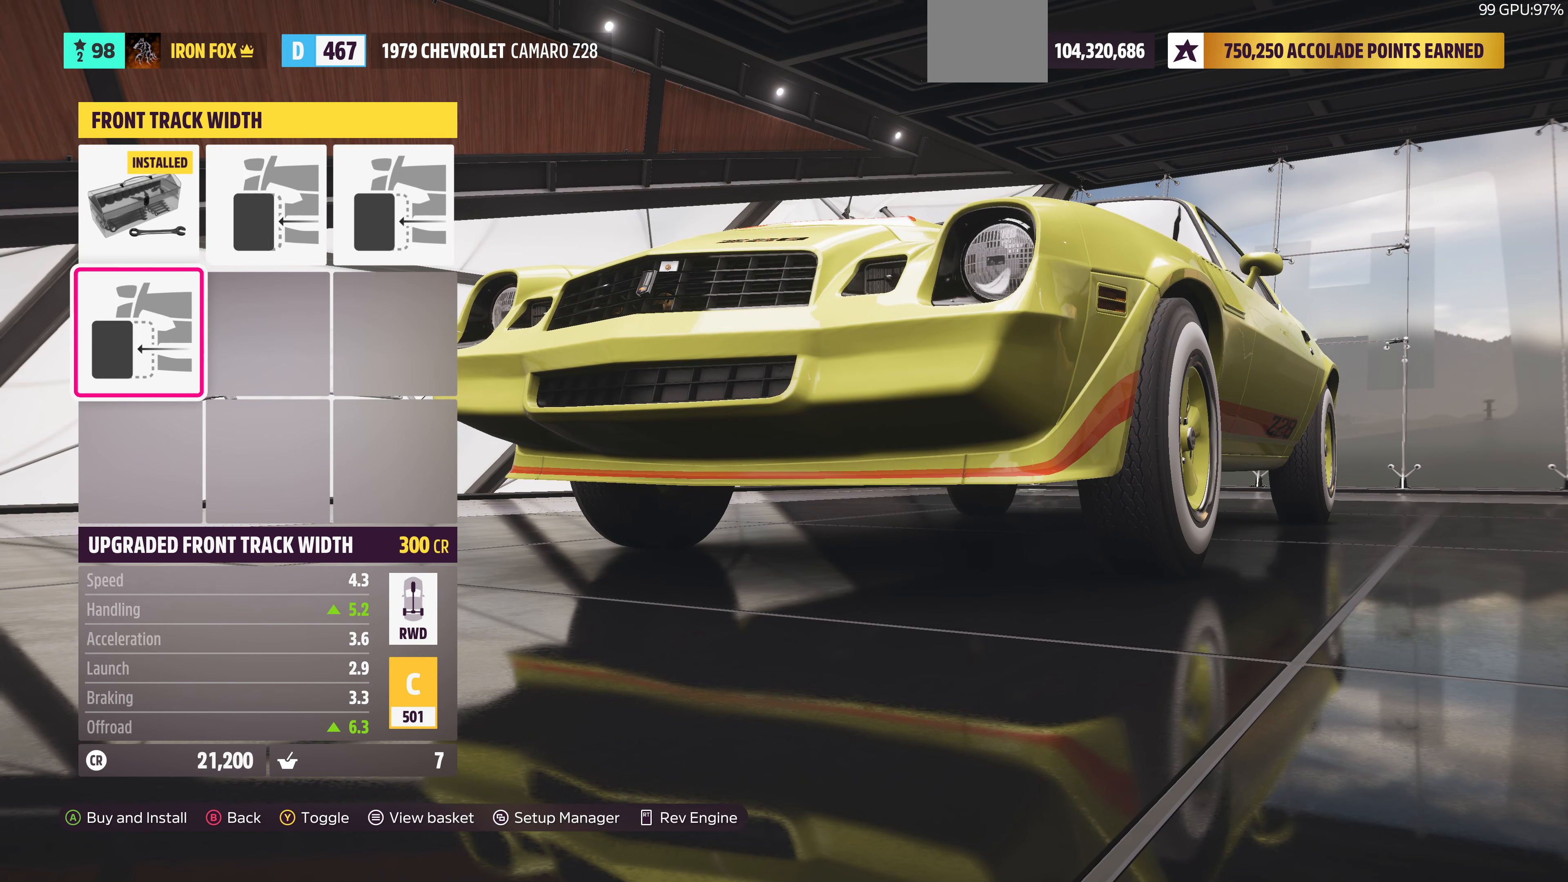
{"buttons": [], "left_stick": "center", "right_stick": "center", "events": [[100, "DPAD_RIGHT", "down"], [233, "DPAD_RIGHT", "up"], [333, "DPAD_RIGHT", "down"], [500, "DPAD_RIGHT", "up"]]}
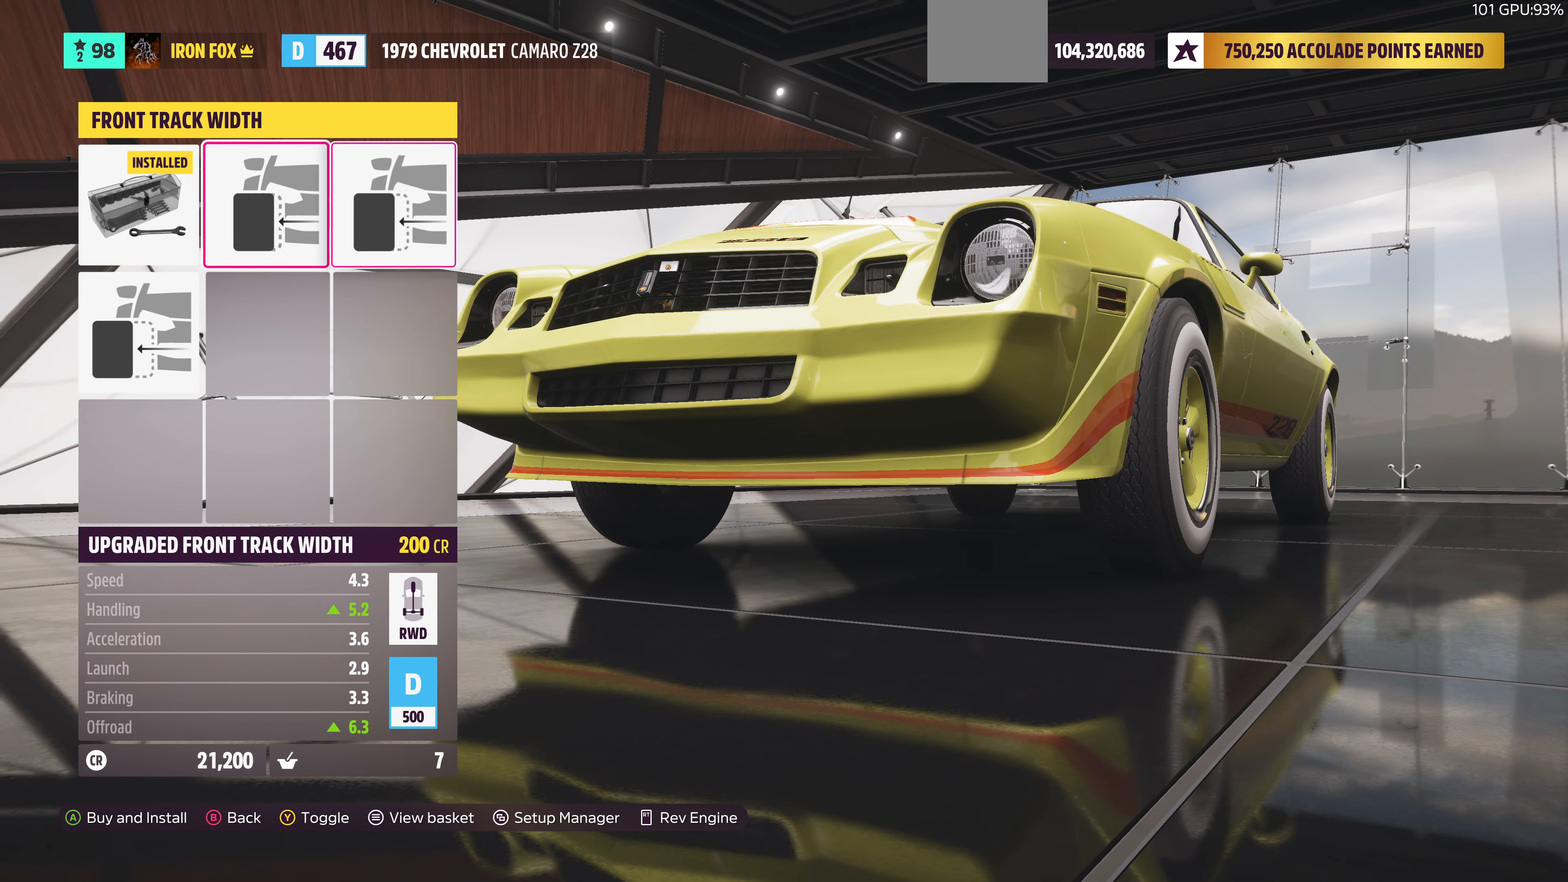
{"buttons": [], "left_stick": "center", "right_stick": "center", "events": [[67, "CROSS", "down"], [233, "CROSS", "up"]]}
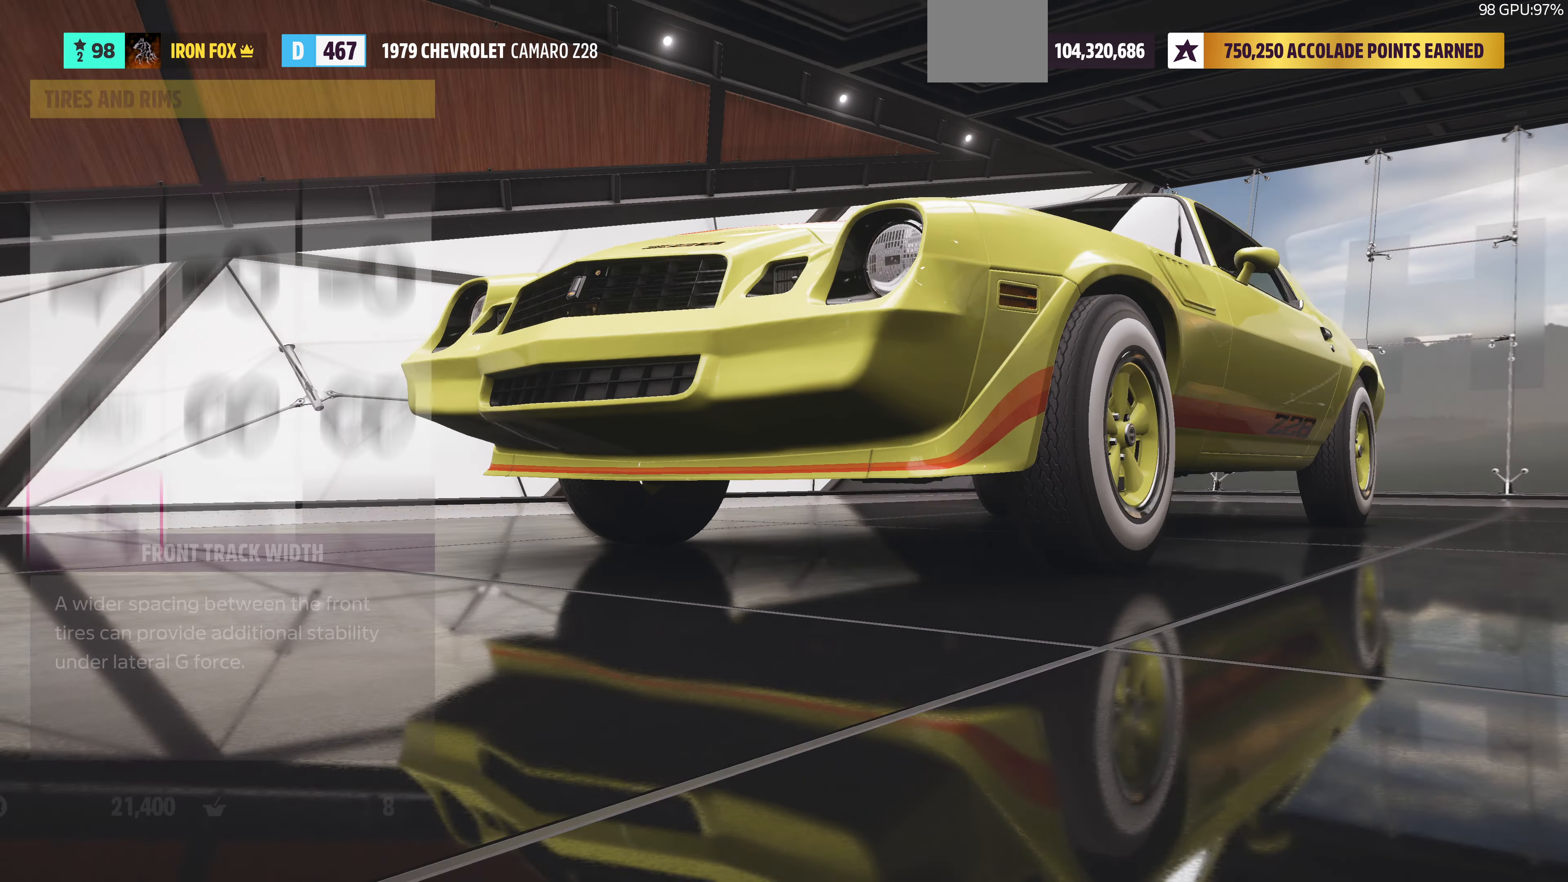
{"buttons": [], "left_stick": "center", "right_stick": "center", "events": [[133, "DPAD_RIGHT", "down"], [233, "CROSS", "down"], [233, "DPAD_RIGHT", "up"], [433, "CROSS", "up"]]}
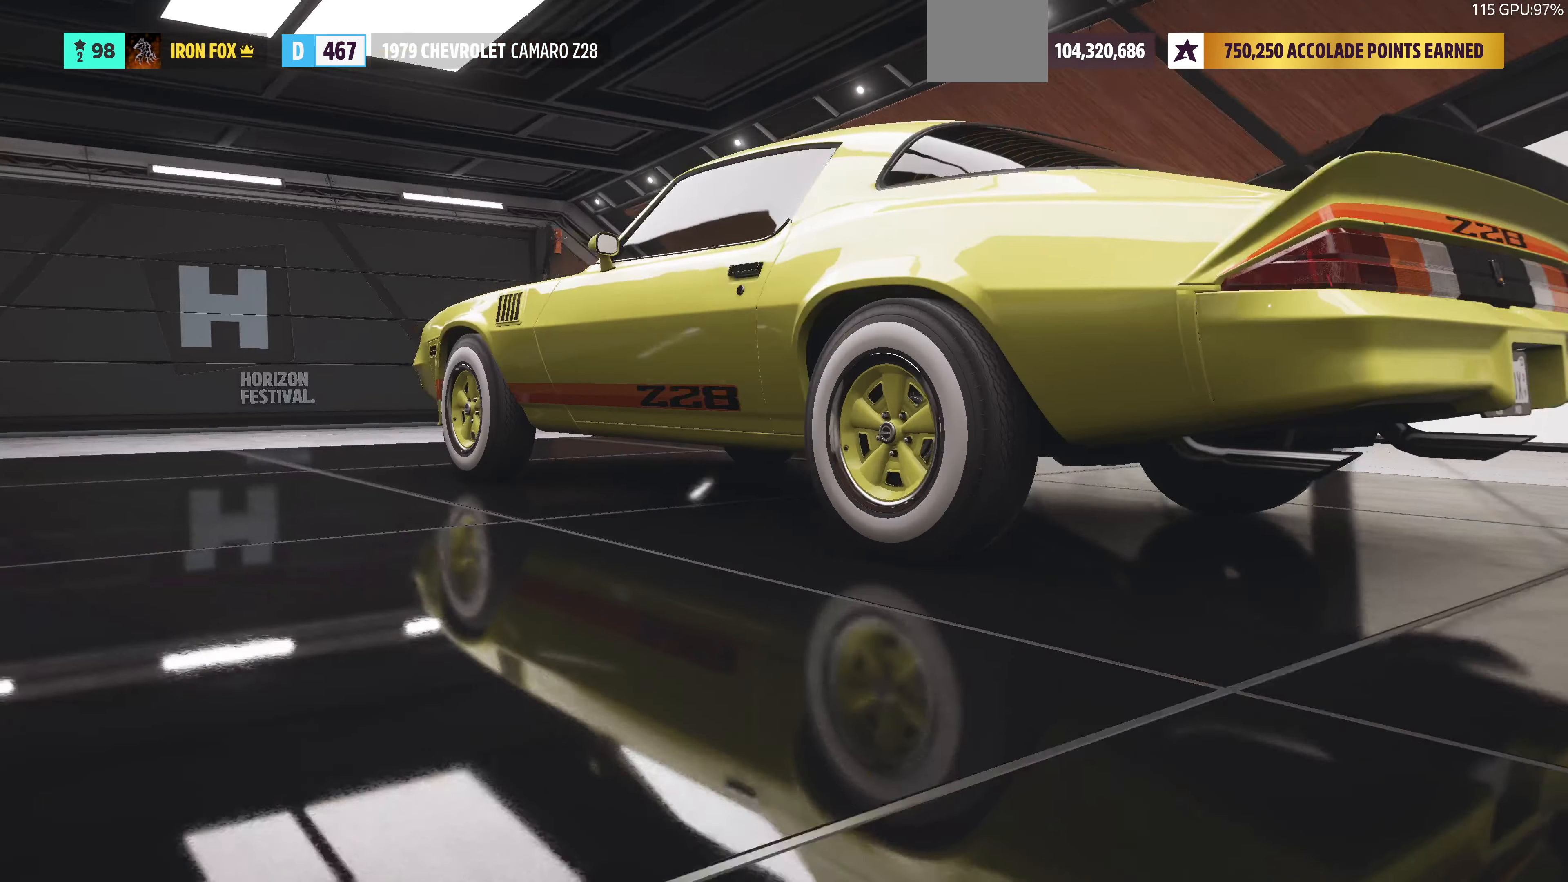
{"buttons": [], "left_stick": "center", "right_stick": "center", "events": []}
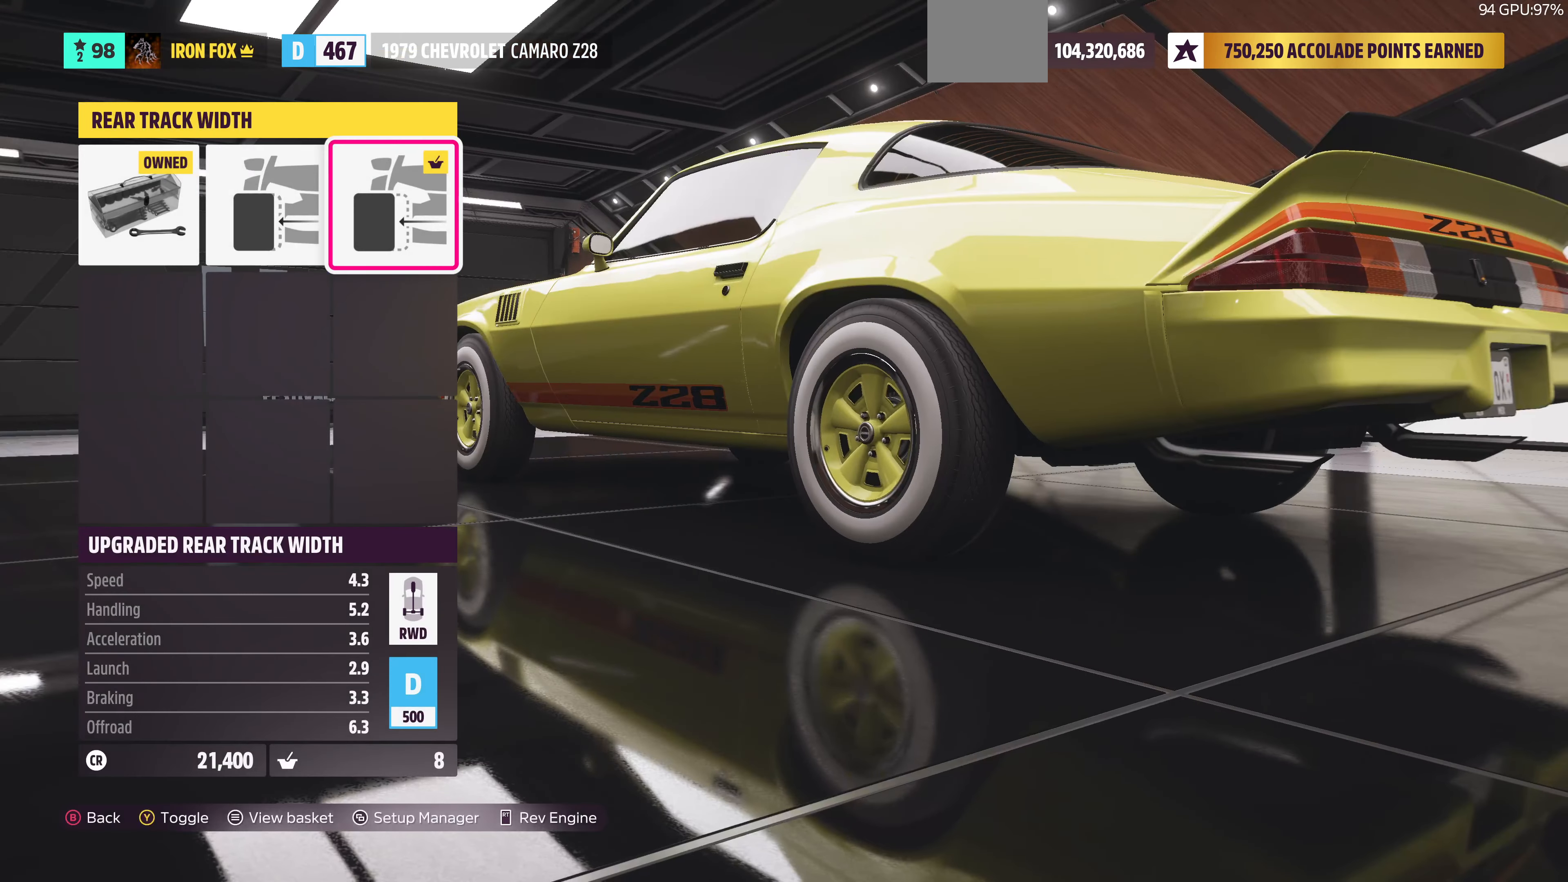
{"buttons": [], "left_stick": "center", "right_stick": "center", "events": [[300, "DPAD_LEFT", "down"], [433, "DPAD_LEFT", "up"]]}
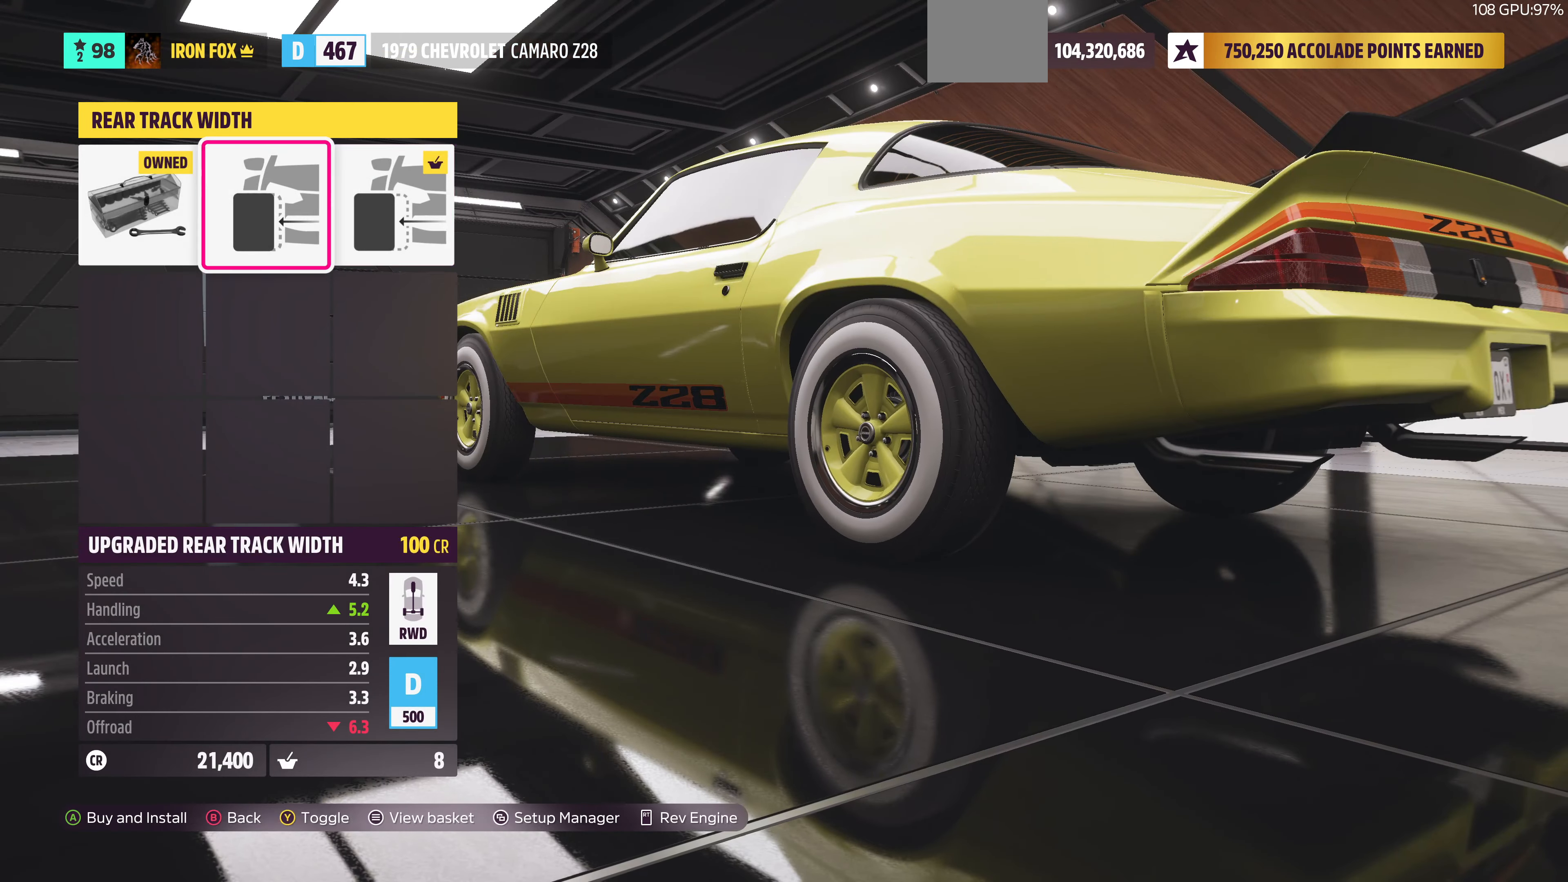
{"buttons": [], "left_stick": "center", "right_stick": "center", "events": [[67, "DPAD_LEFT", "down"], [167, "DPAD_LEFT", "up"], [366, "DPAD_RIGHT", "down"], [466, "DPAD_RIGHT", "up"]]}
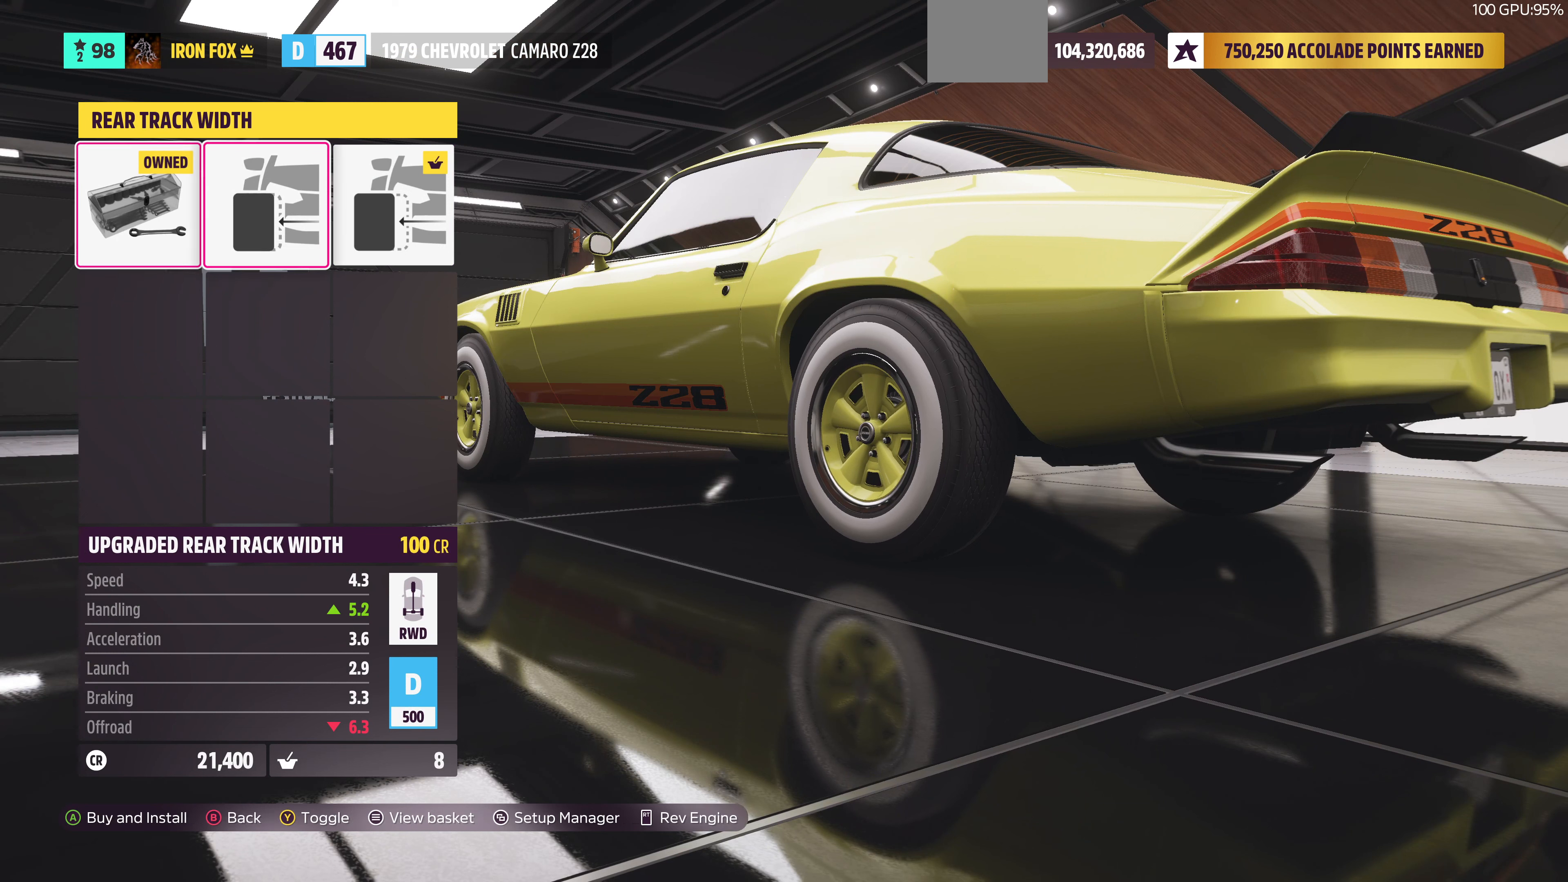
{"buttons": [], "left_stick": "center", "right_stick": "center", "events": [[66, "DPAD_RIGHT", "down"], [200, "DPAD_RIGHT", "up"]]}
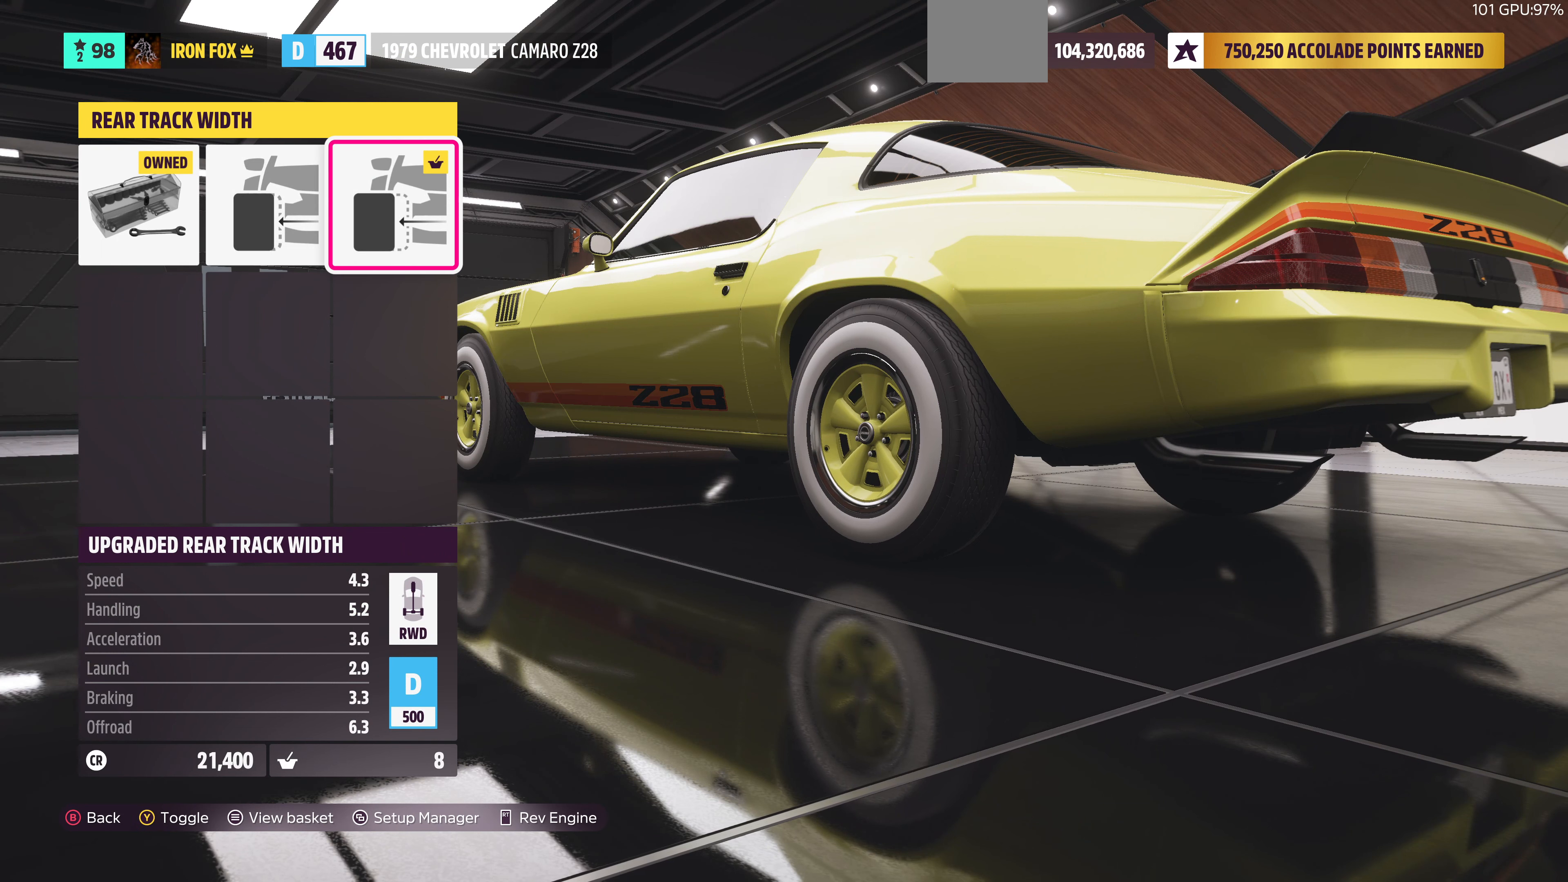
{"buttons": ["DPAD_LEFT"], "left_stick": "center", "right_stick": "center", "events": [[266, "DPAD_LEFT", "down"], [400, "DPAD_LEFT", "up"], [500, "DPAD_LEFT", "down"]]}
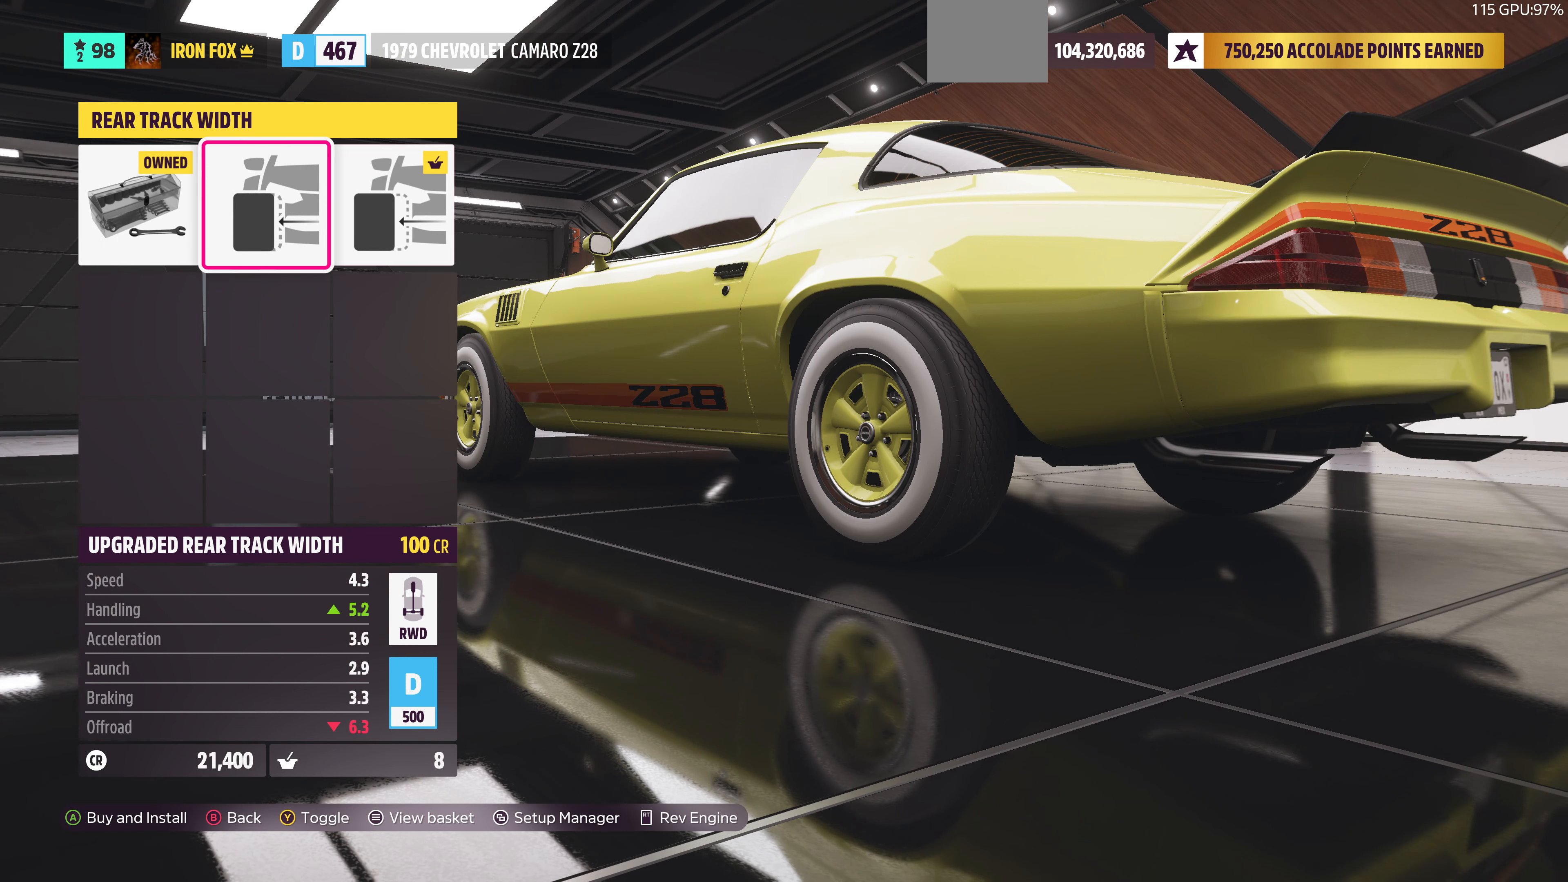
{"buttons": [], "left_stick": "center", "right_stick": "center", "events": [[100, "DPAD_LEFT", "up"]]}
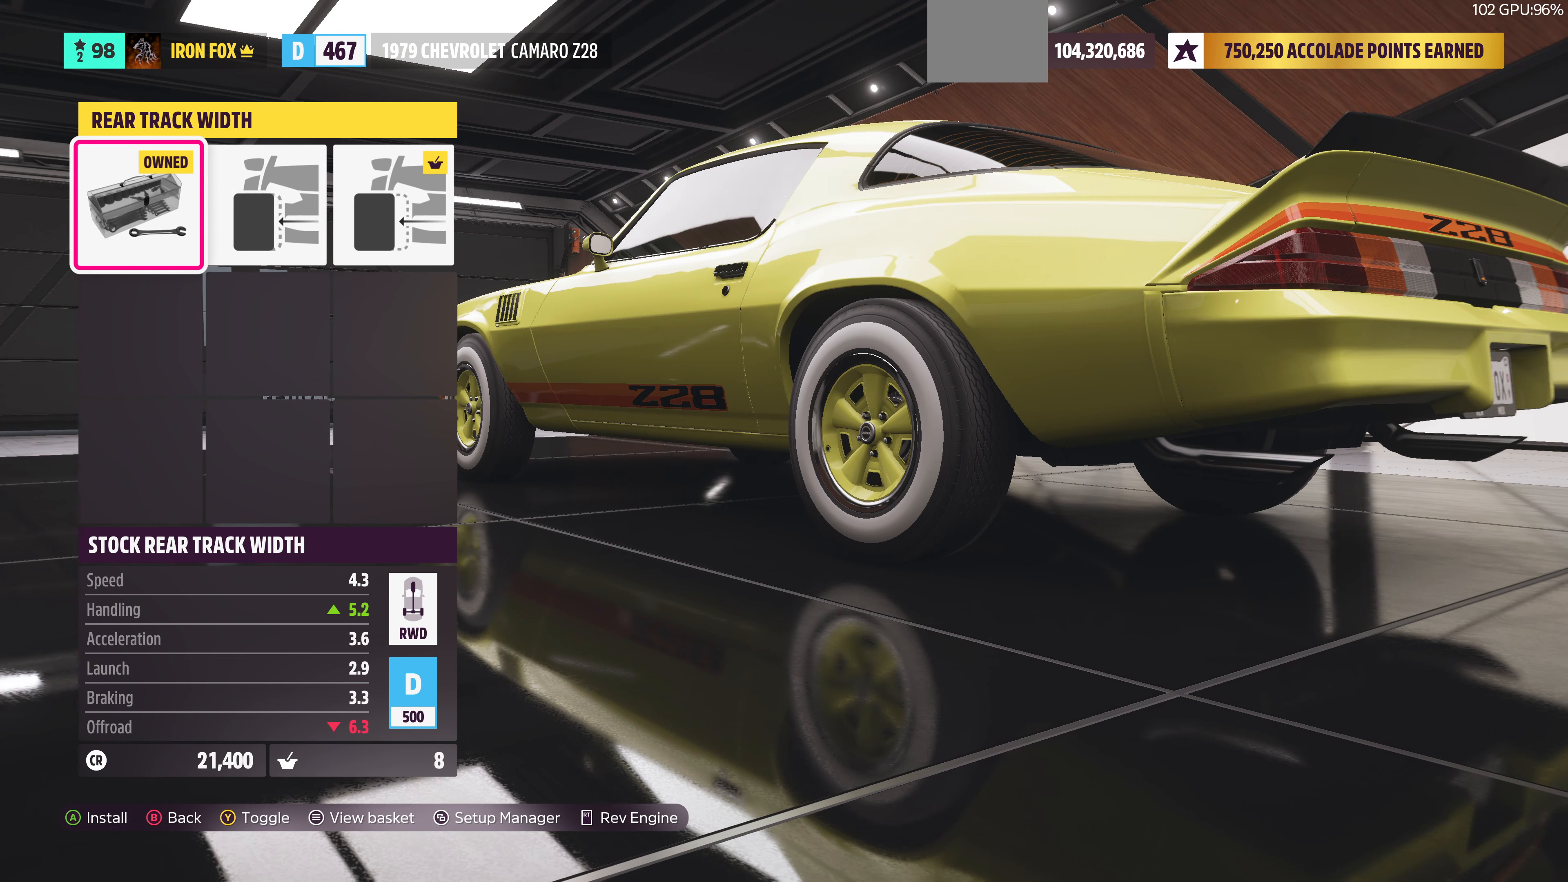
{"buttons": ["DPAD_RIGHT"], "left_stick": "center", "right_stick": "center", "events": [[66, "DPAD_RIGHT", "down"], [200, "DPAD_RIGHT", "up"], [500, "DPAD_RIGHT", "down"]]}
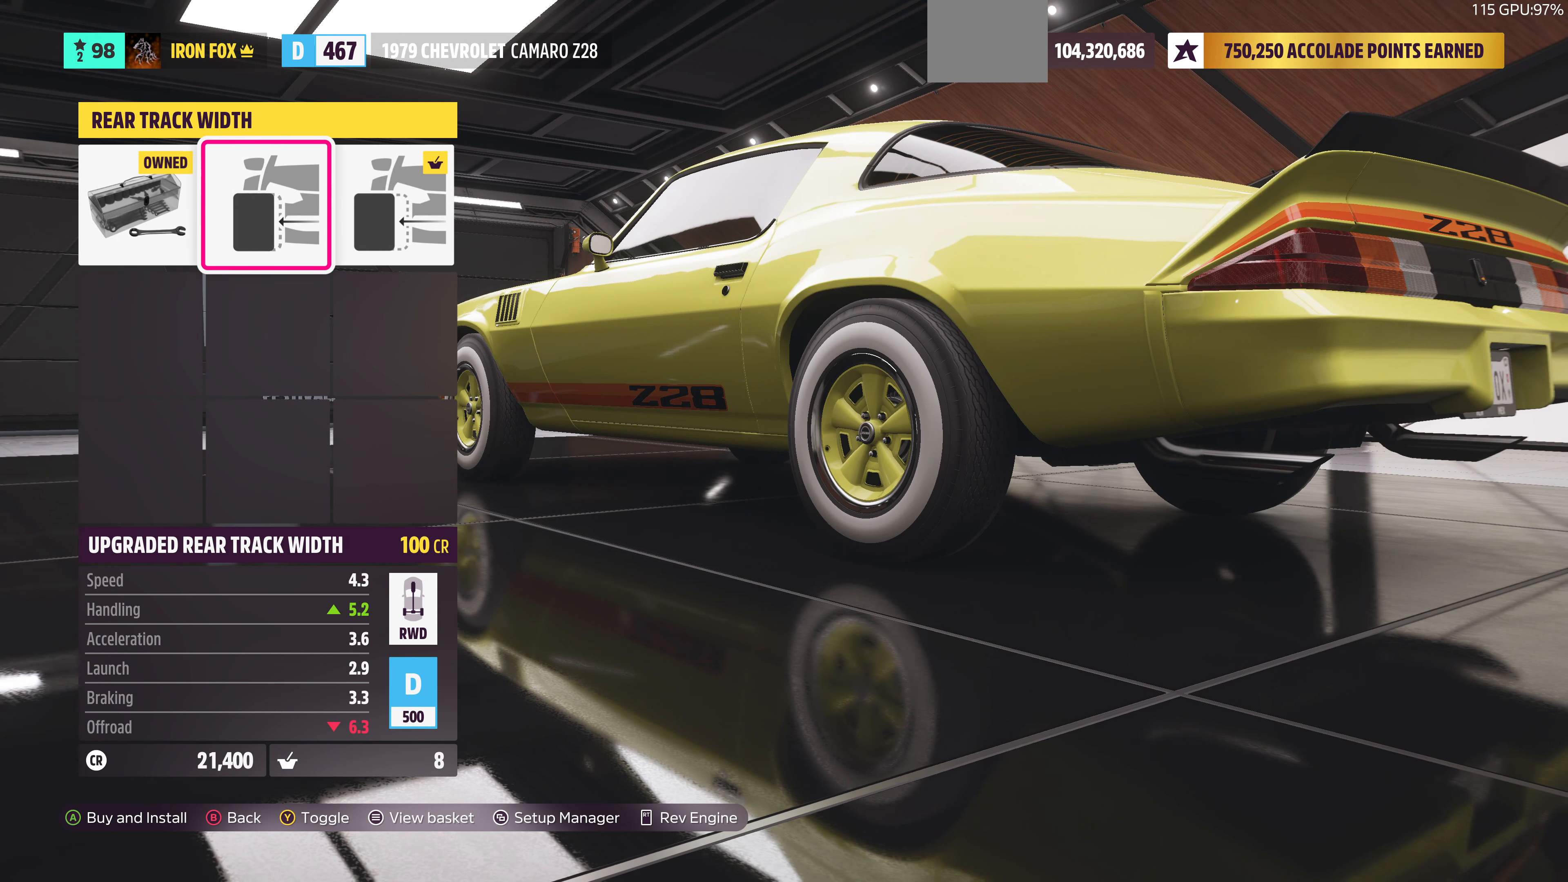
{"buttons": [], "left_stick": "center", "right_stick": "center", "events": [[100, "DPAD_RIGHT", "up"], [366, "DPAD_LEFT", "down"], [466, "DPAD_LEFT", "up"]]}
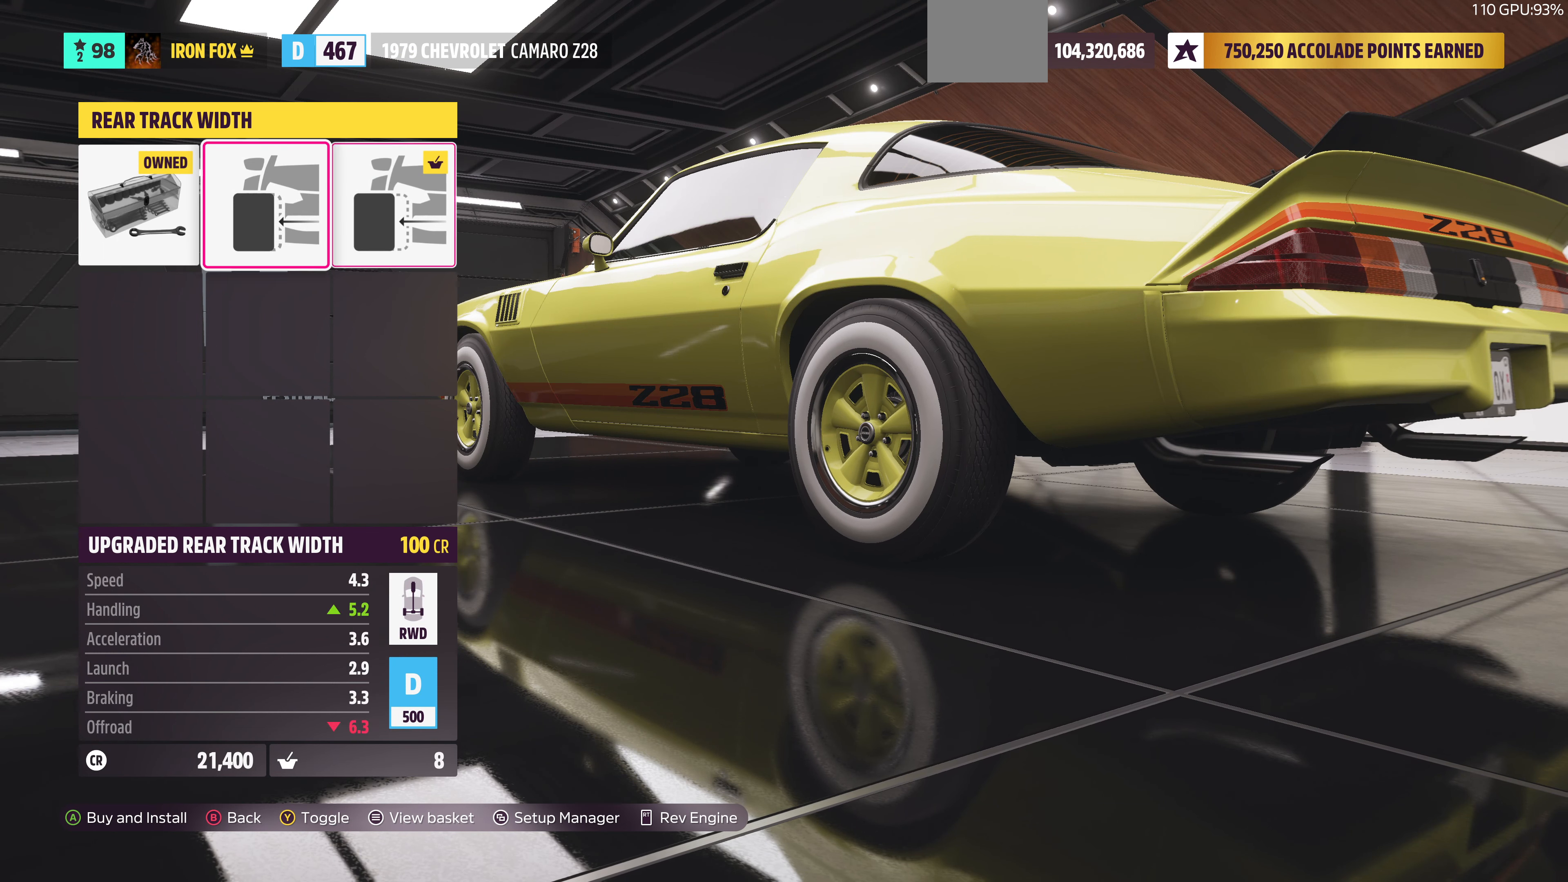
{"buttons": [], "left_stick": "center", "right_stick": "center", "events": [[200, "TRIANGLE", "down"], [333, "TRIANGLE", "up"]]}
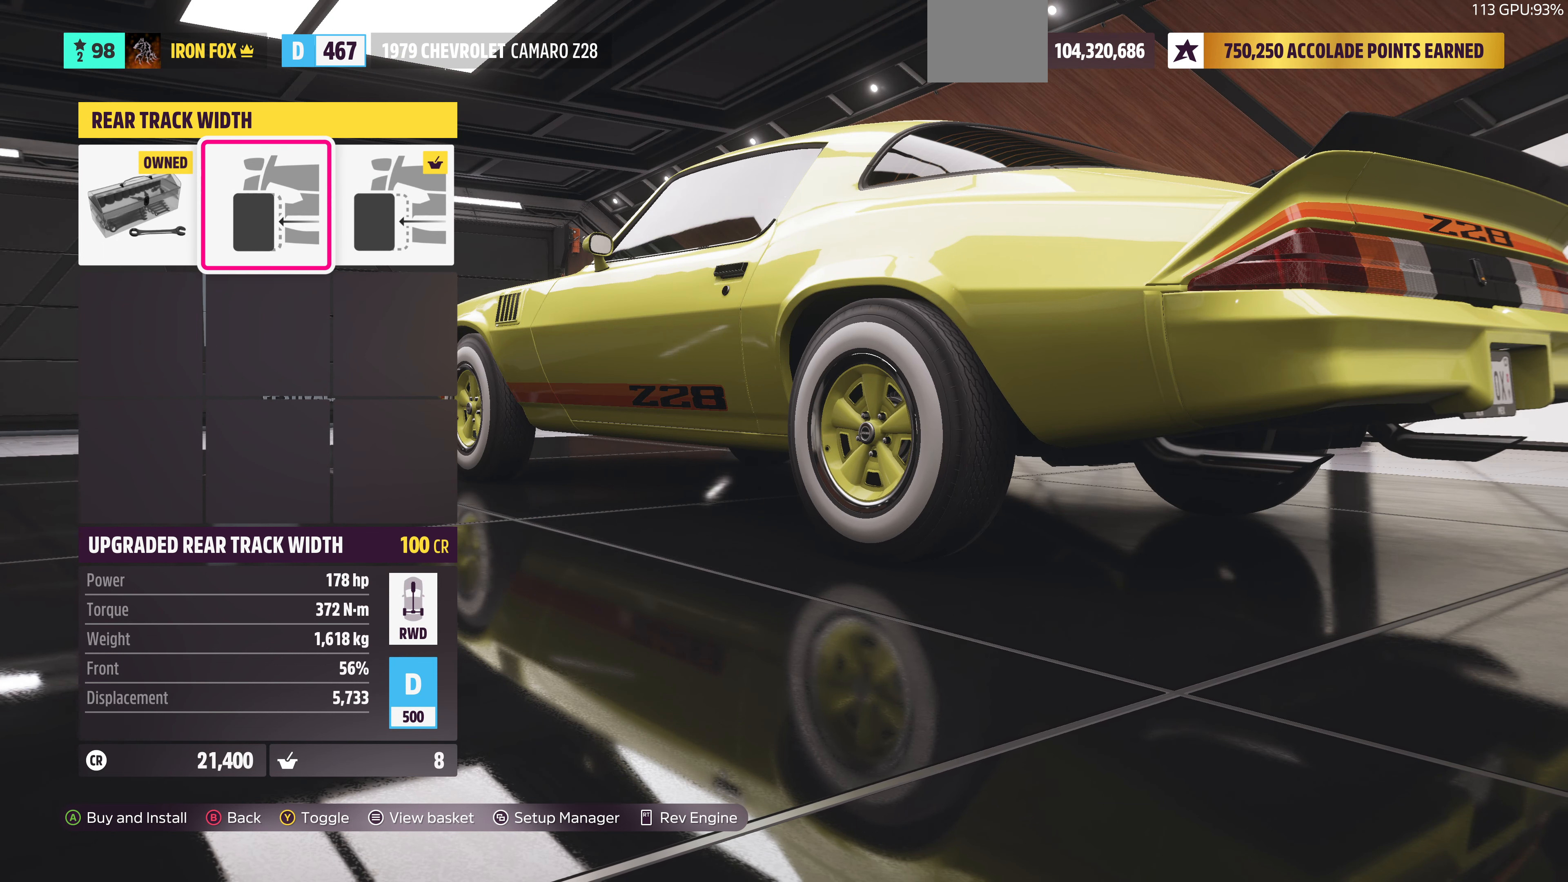
{"buttons": ["DPAD_RIGHT"], "left_stick": "center", "right_stick": "center", "events": [[66, "DPAD_LEFT", "down"], [233, "DPAD_LEFT", "up"], [433, "DPAD_RIGHT", "down"]]}
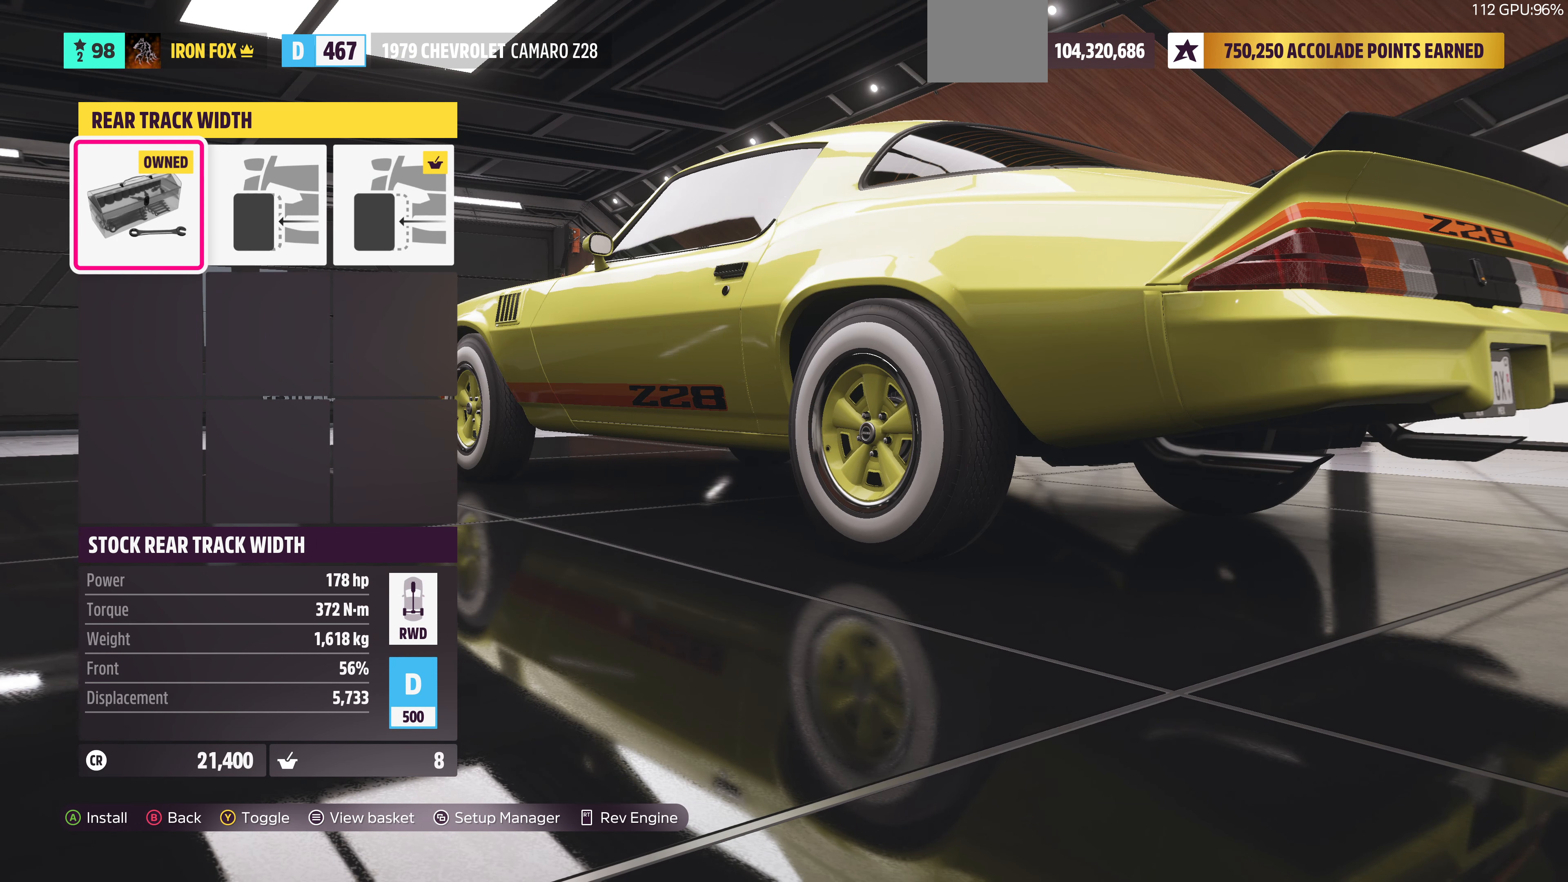
{"buttons": [], "left_stick": "center", "right_stick": "center", "events": [[66, "DPAD_RIGHT", "up"], [166, "DPAD_RIGHT", "down"], [300, "DPAD_RIGHT", "up"]]}
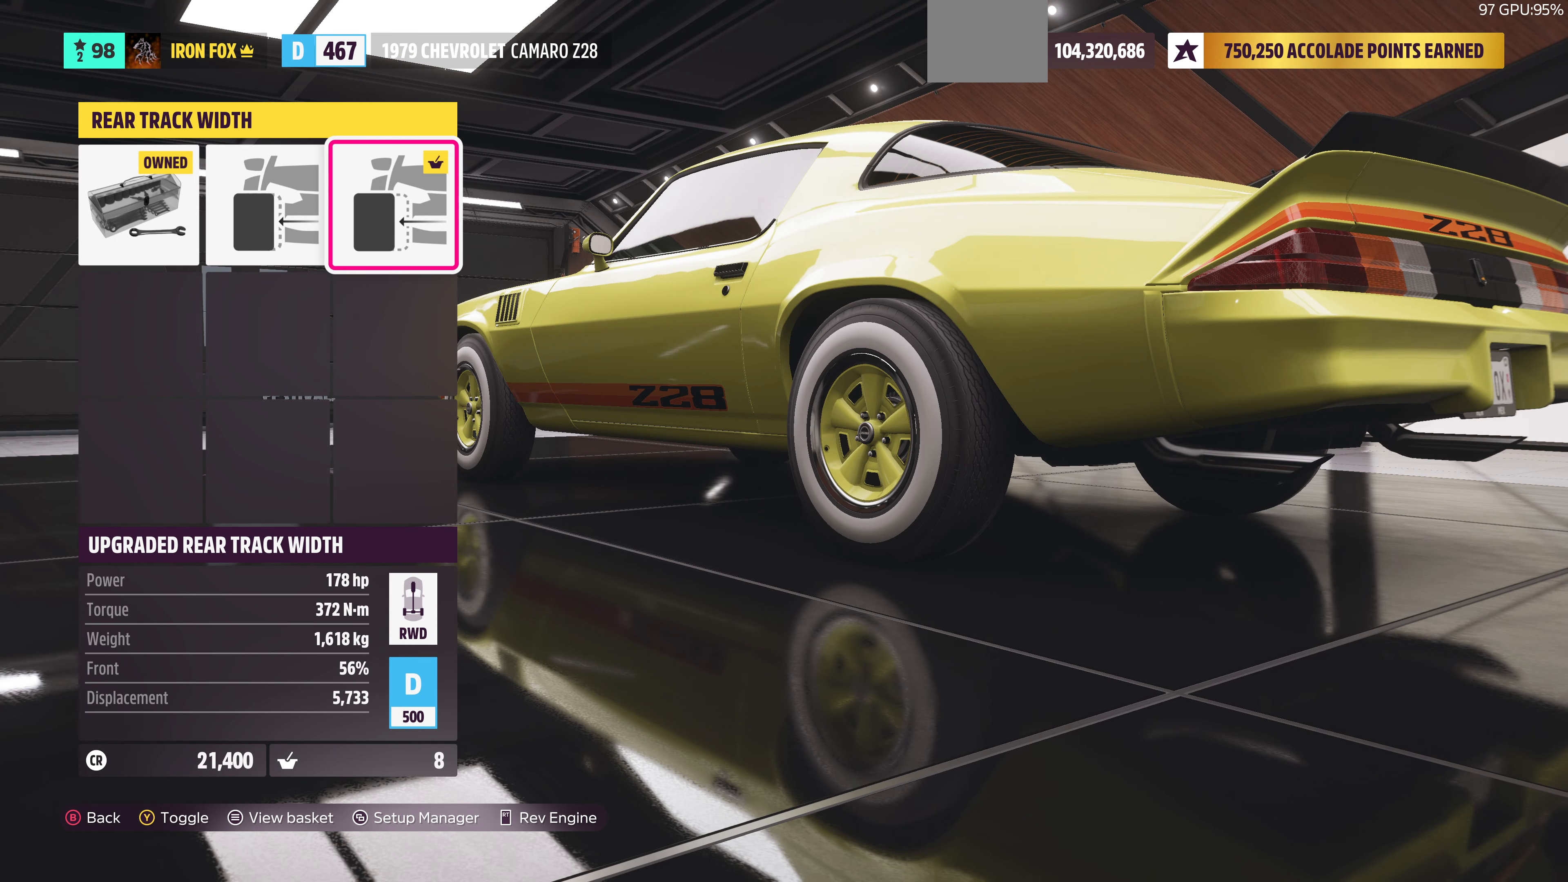
{"buttons": [], "left_stick": "center", "right_stick": "center", "events": []}
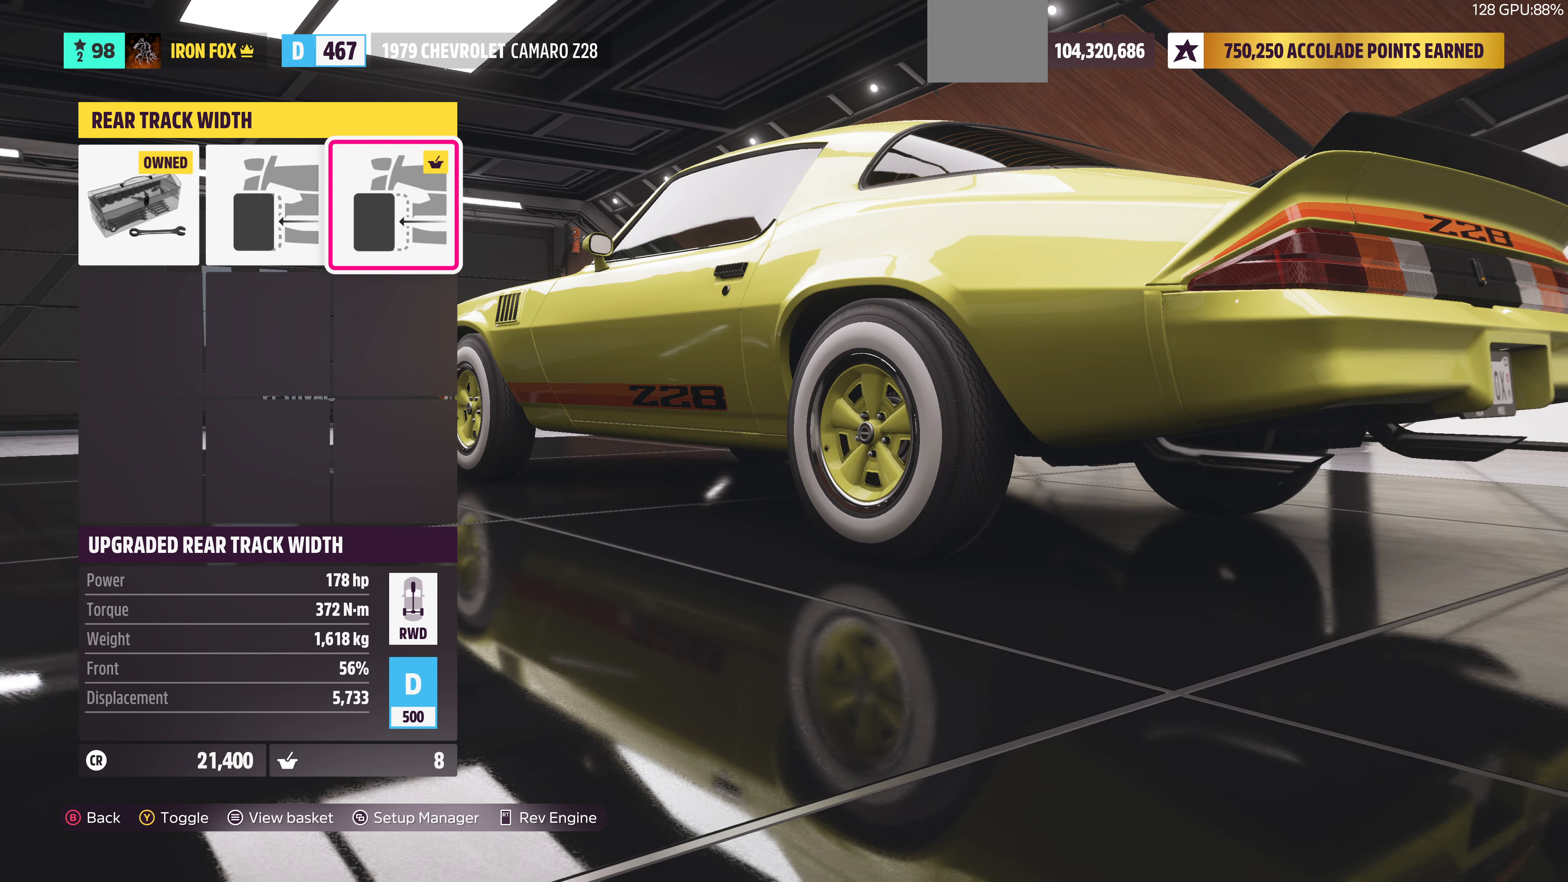
{"buttons": [], "left_stick": "center", "right_stick": "center", "events": []}
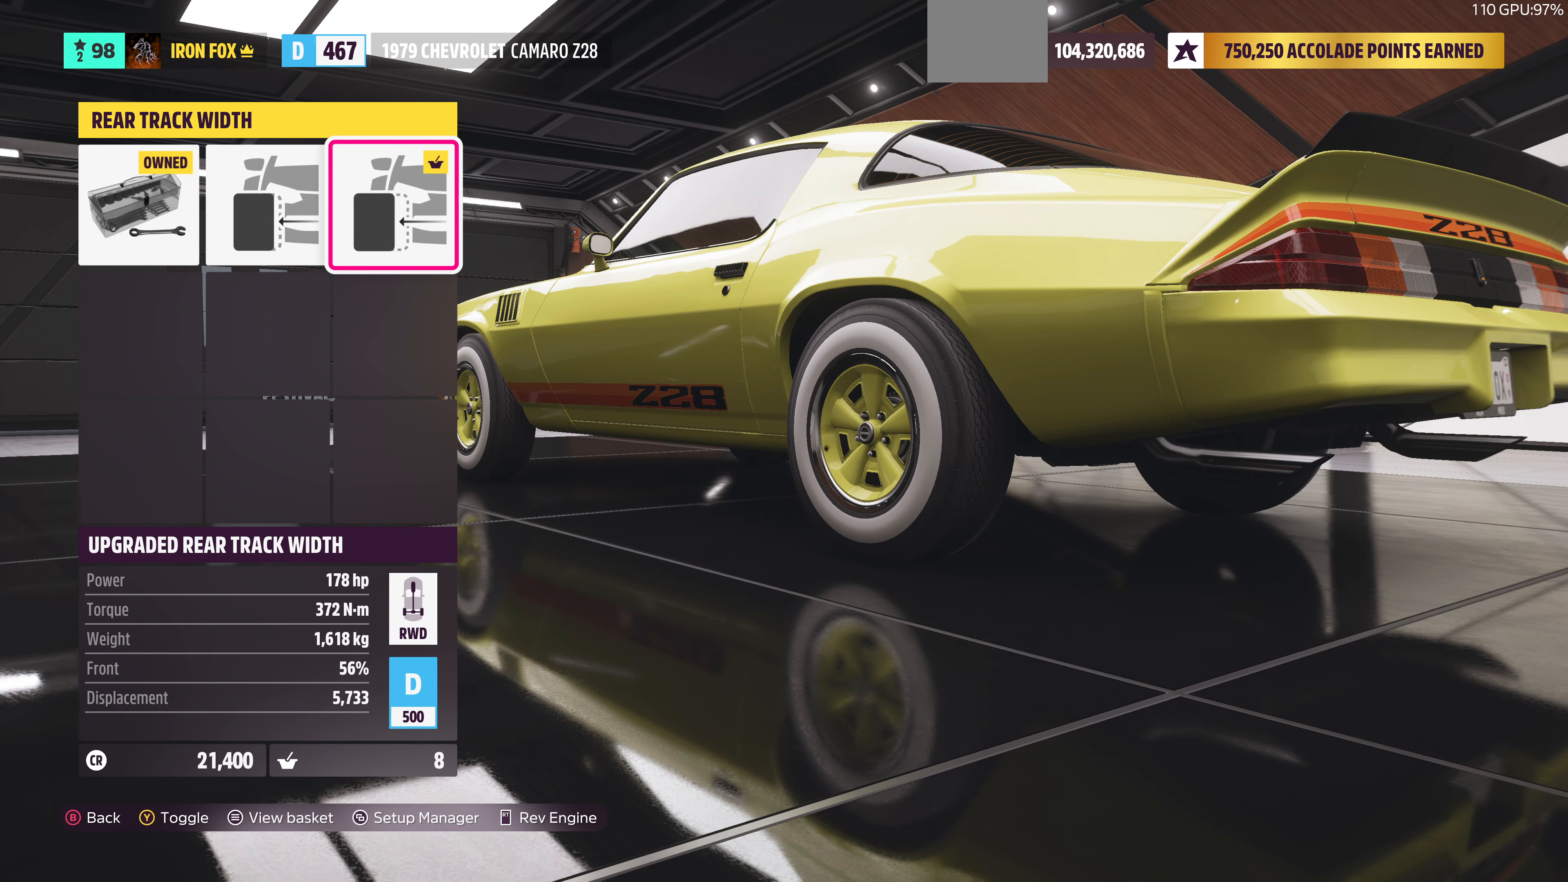
{"buttons": [], "left_stick": "center", "right_stick": "right", "events": [[133, "right_stick", "right"]]}